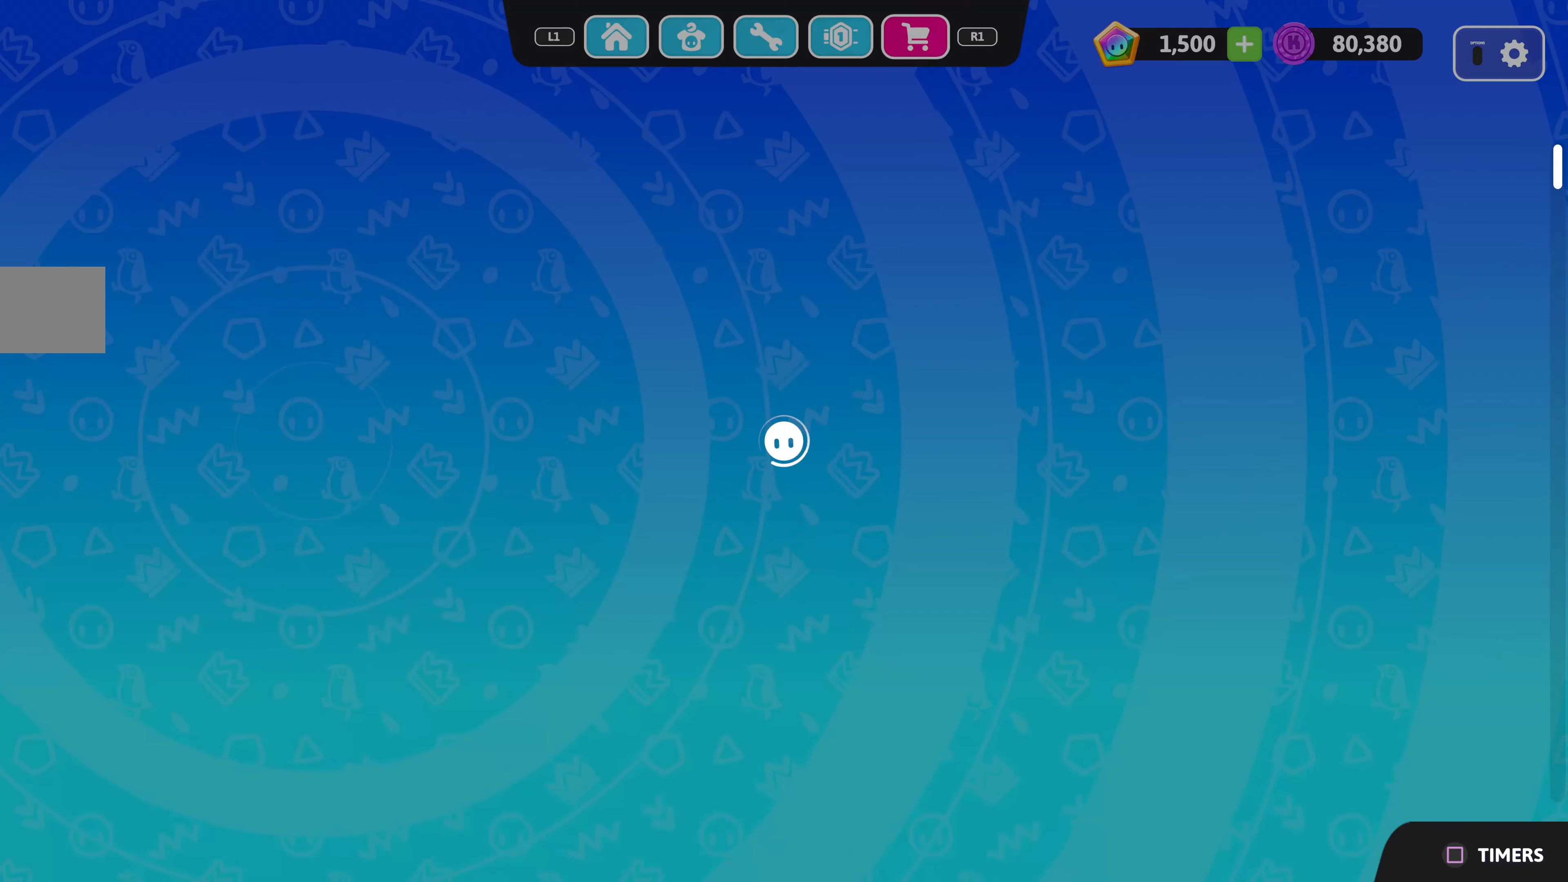
Gameplay with a controller (PlayStation layout); each line is a JSON object with the inputs held at the frame after it. "events" lists button and stick changes between this image and that frame as [ms after this image, input, new state], when the widget could be followed in between.
{"buttons": [], "left_stick": "center", "right_stick": "center", "events": [[117, "L1", "down"], [217, "L1", "up"]]}
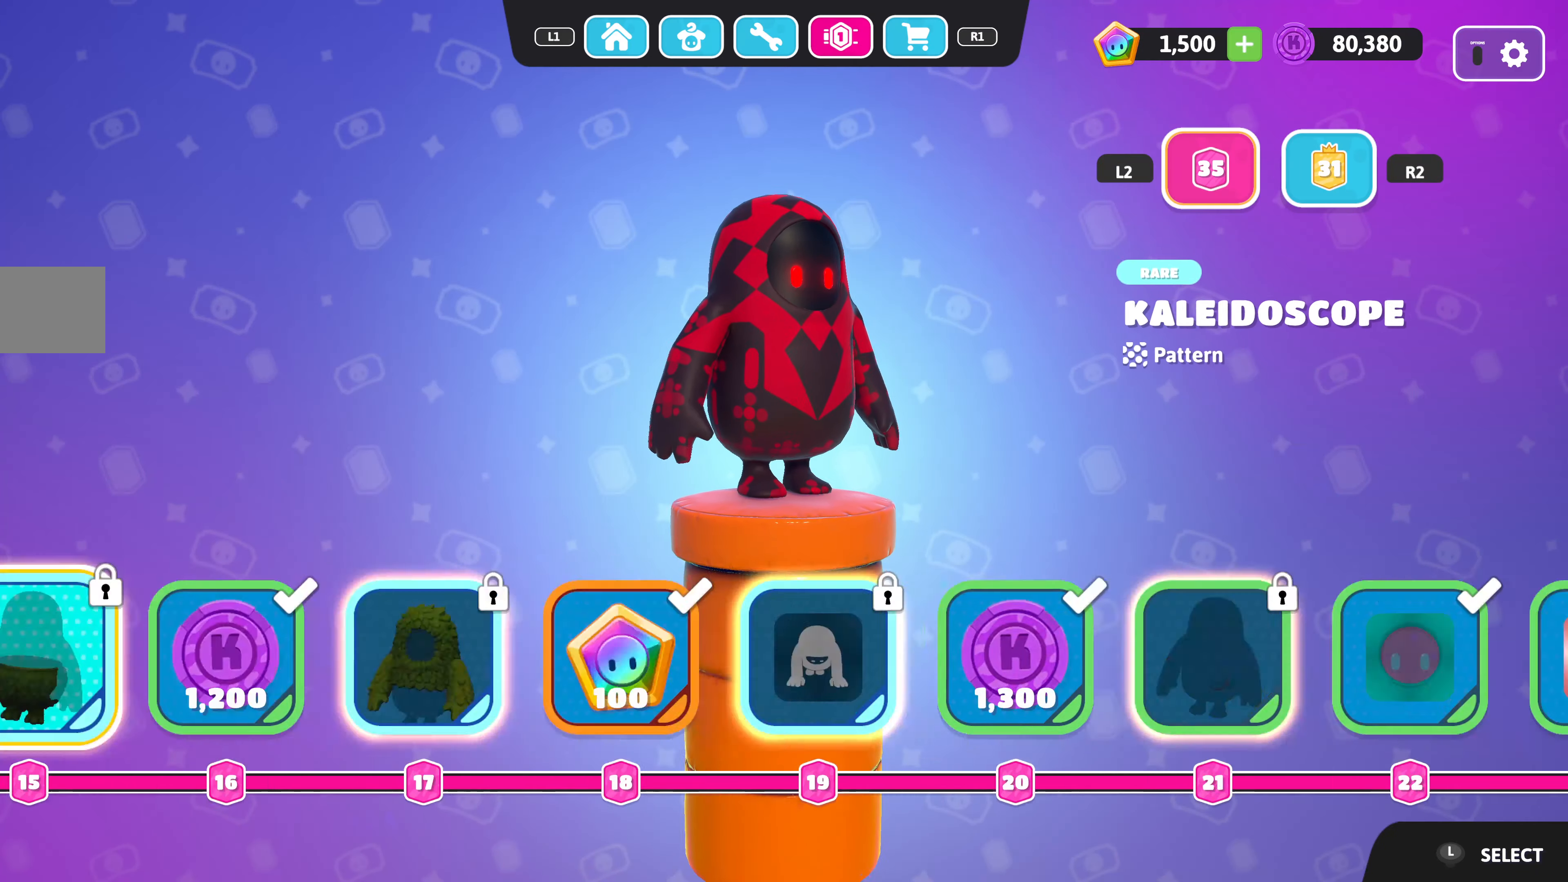
{"buttons": [], "left_stick": "center", "right_stick": "center", "events": []}
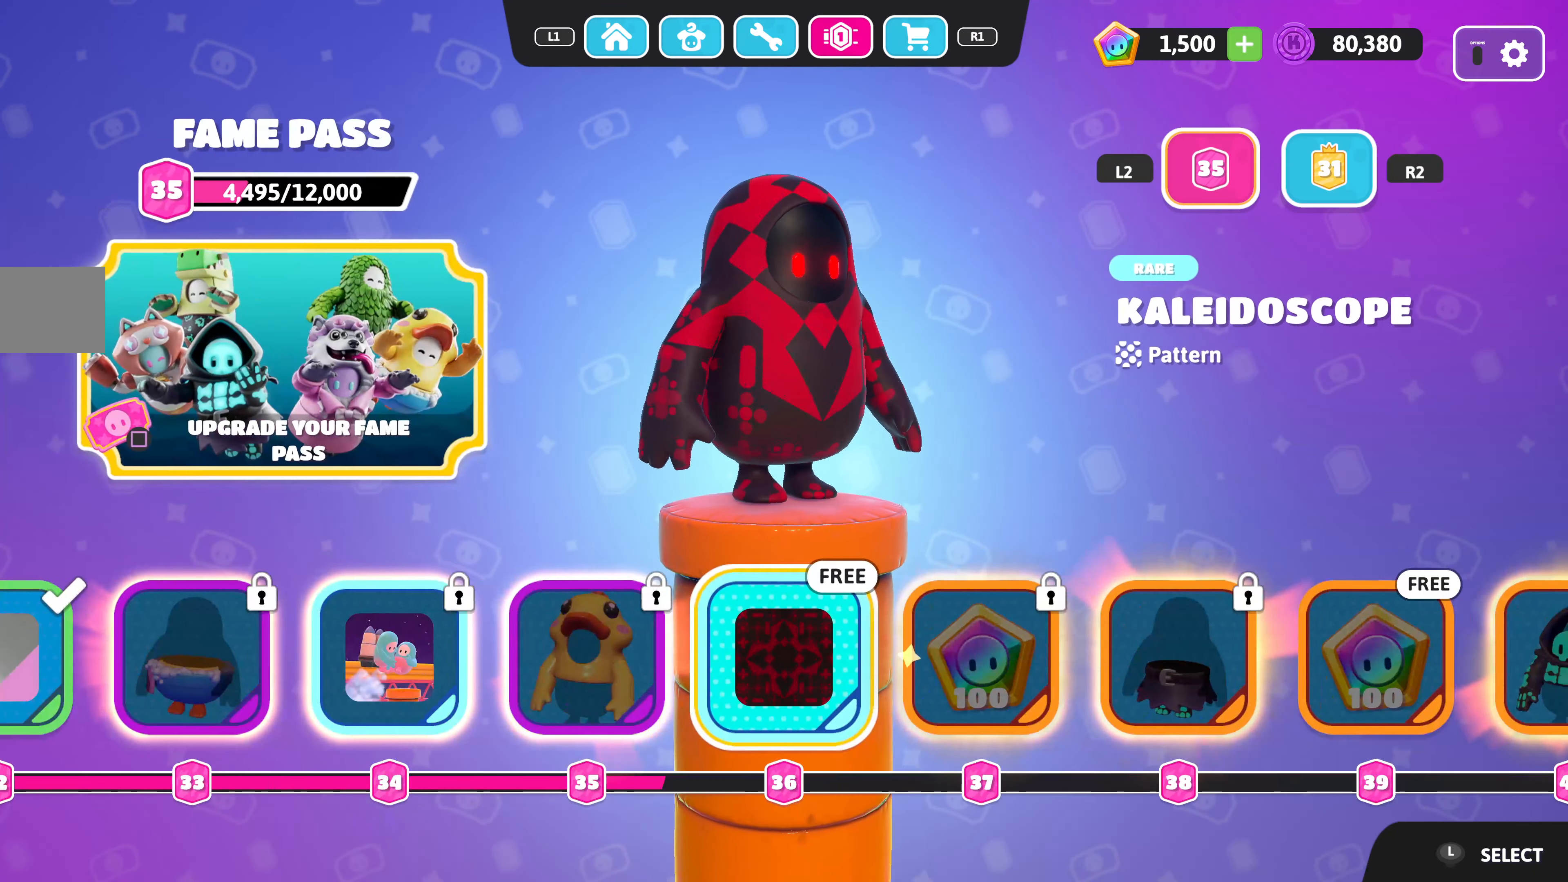
{"buttons": [], "left_stick": "center", "right_stick": "center", "events": []}
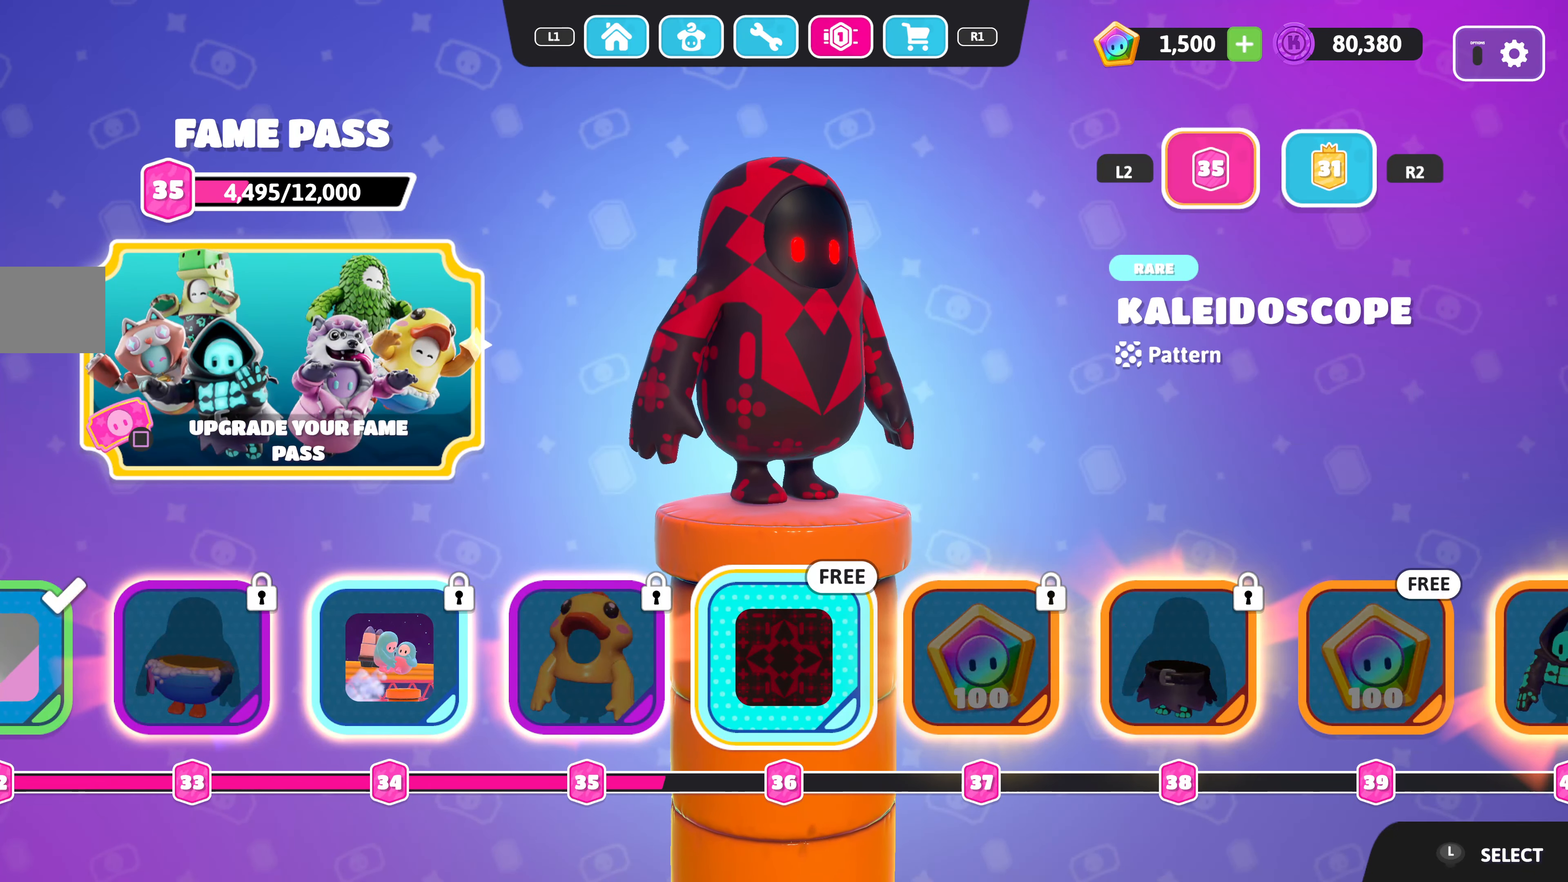
{"buttons": [], "left_stick": "center", "right_stick": "center", "events": []}
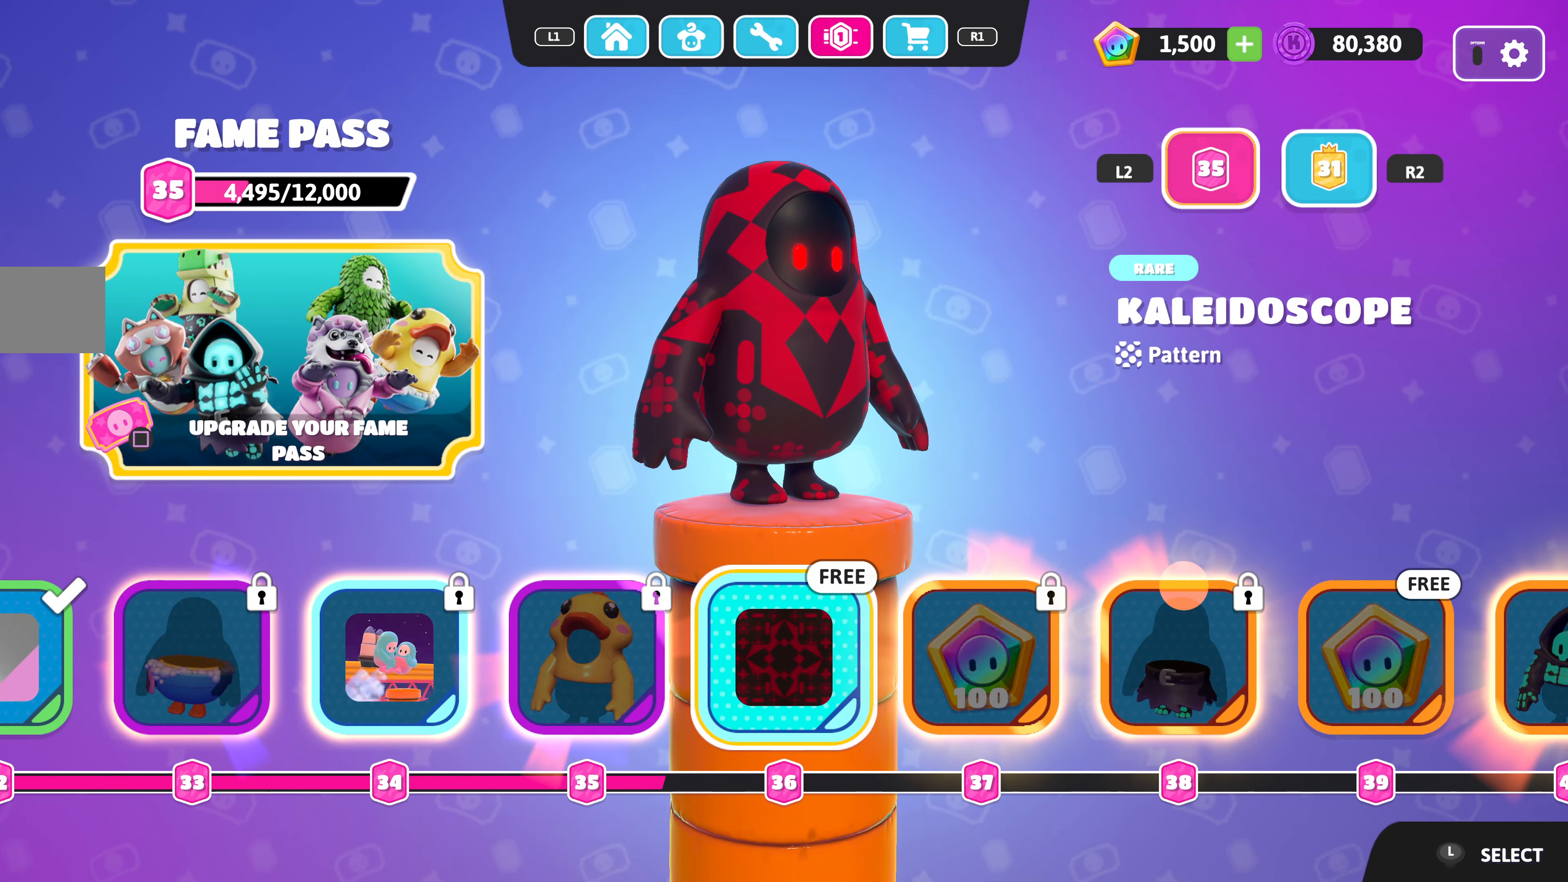
{"buttons": [], "left_stick": "center", "right_stick": "center", "events": []}
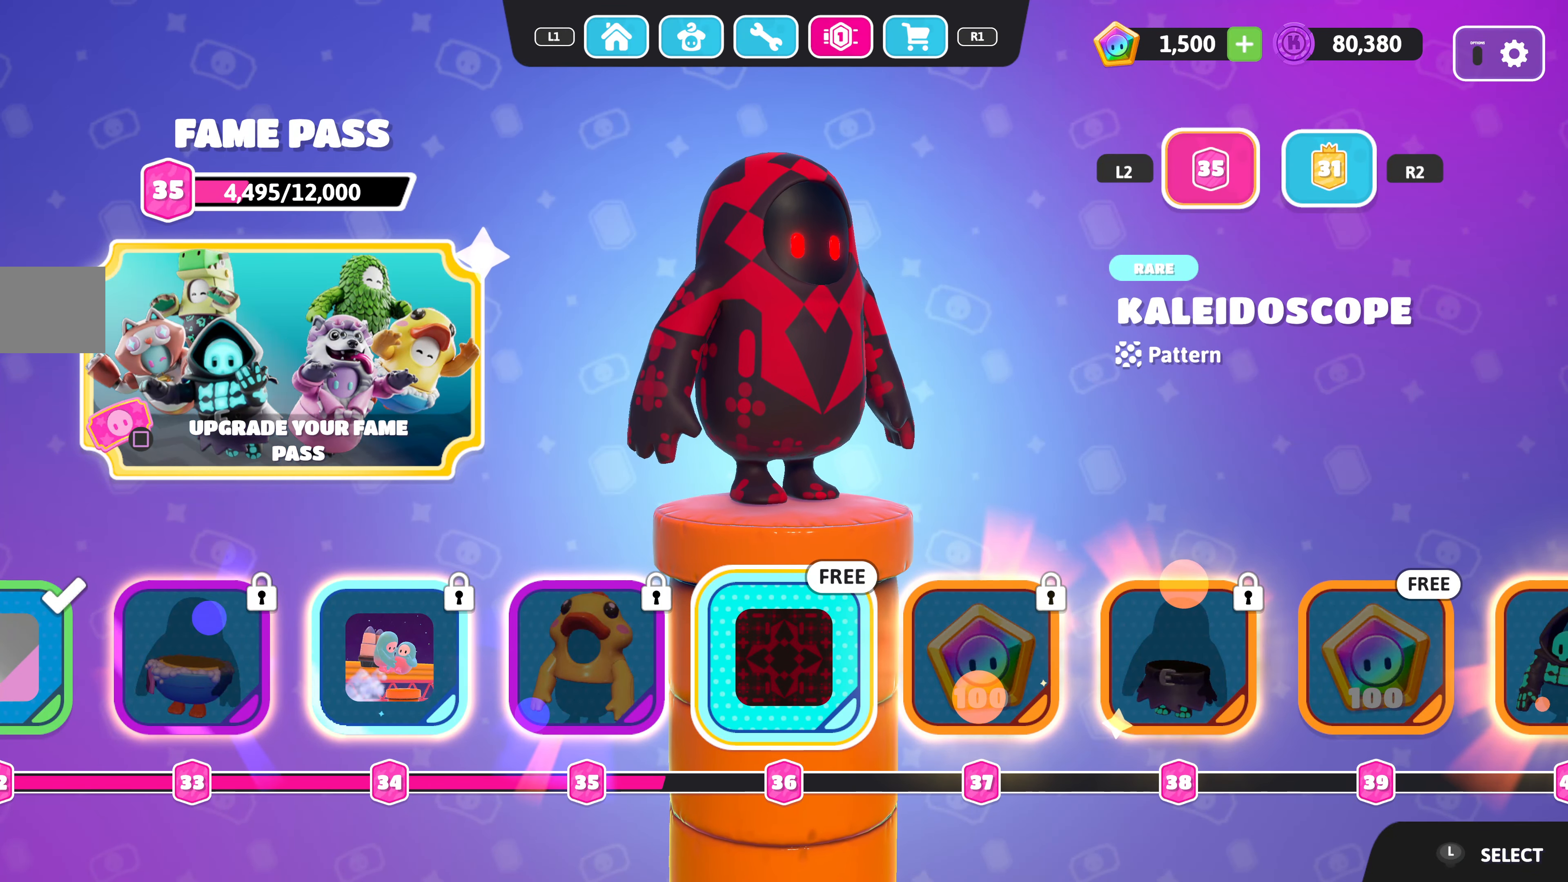
{"buttons": [], "left_stick": "center", "right_stick": "center", "events": [[317, "DPAD_RIGHT", "down"], [450, "DPAD_RIGHT", "up"]]}
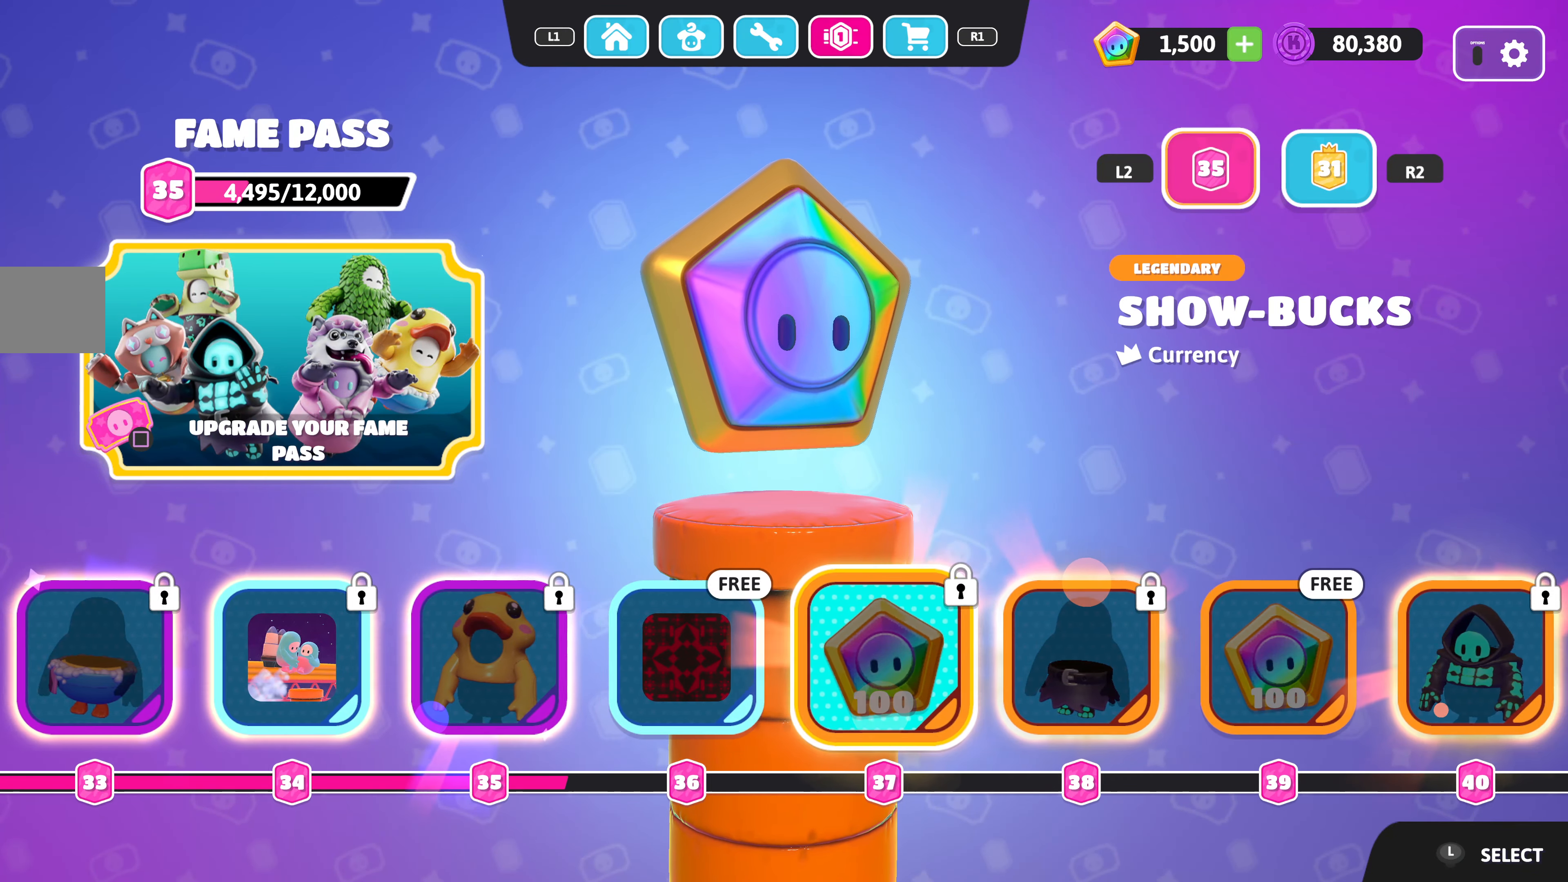
{"buttons": [], "left_stick": "center", "right_stick": "center", "events": [[267, "DPAD_RIGHT", "down"], [367, "DPAD_RIGHT", "up"]]}
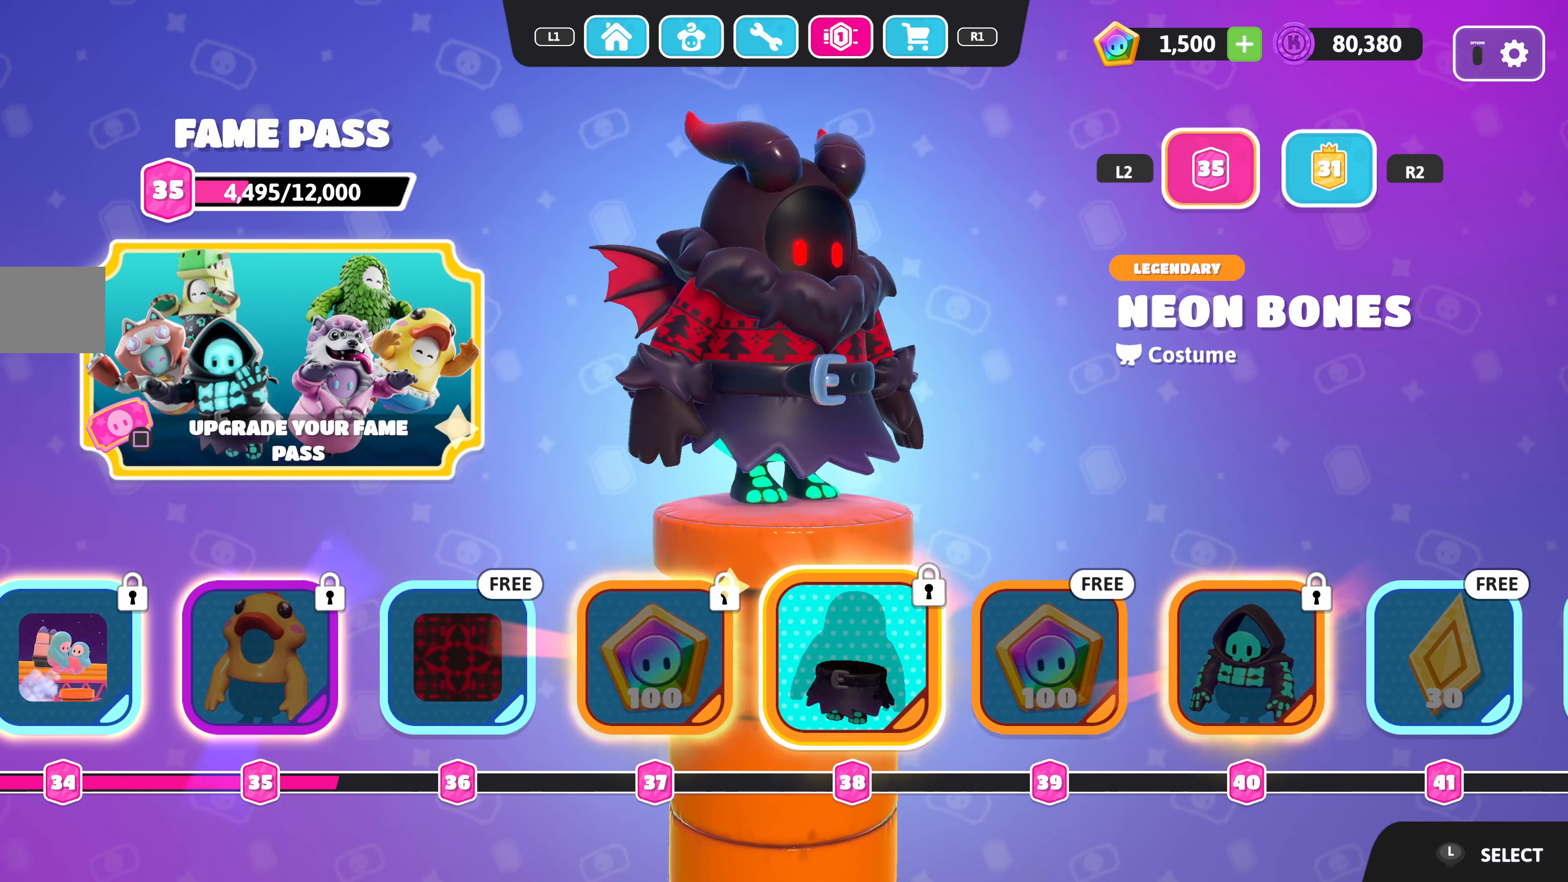
{"buttons": ["DPAD_RIGHT"], "left_stick": "center", "right_stick": "center", "events": [[17, "DPAD_RIGHT", "down"], [100, "DPAD_RIGHT", "up"], [217, "DPAD_RIGHT", "down"], [317, "DPAD_RIGHT", "up"], [434, "DPAD_RIGHT", "down"]]}
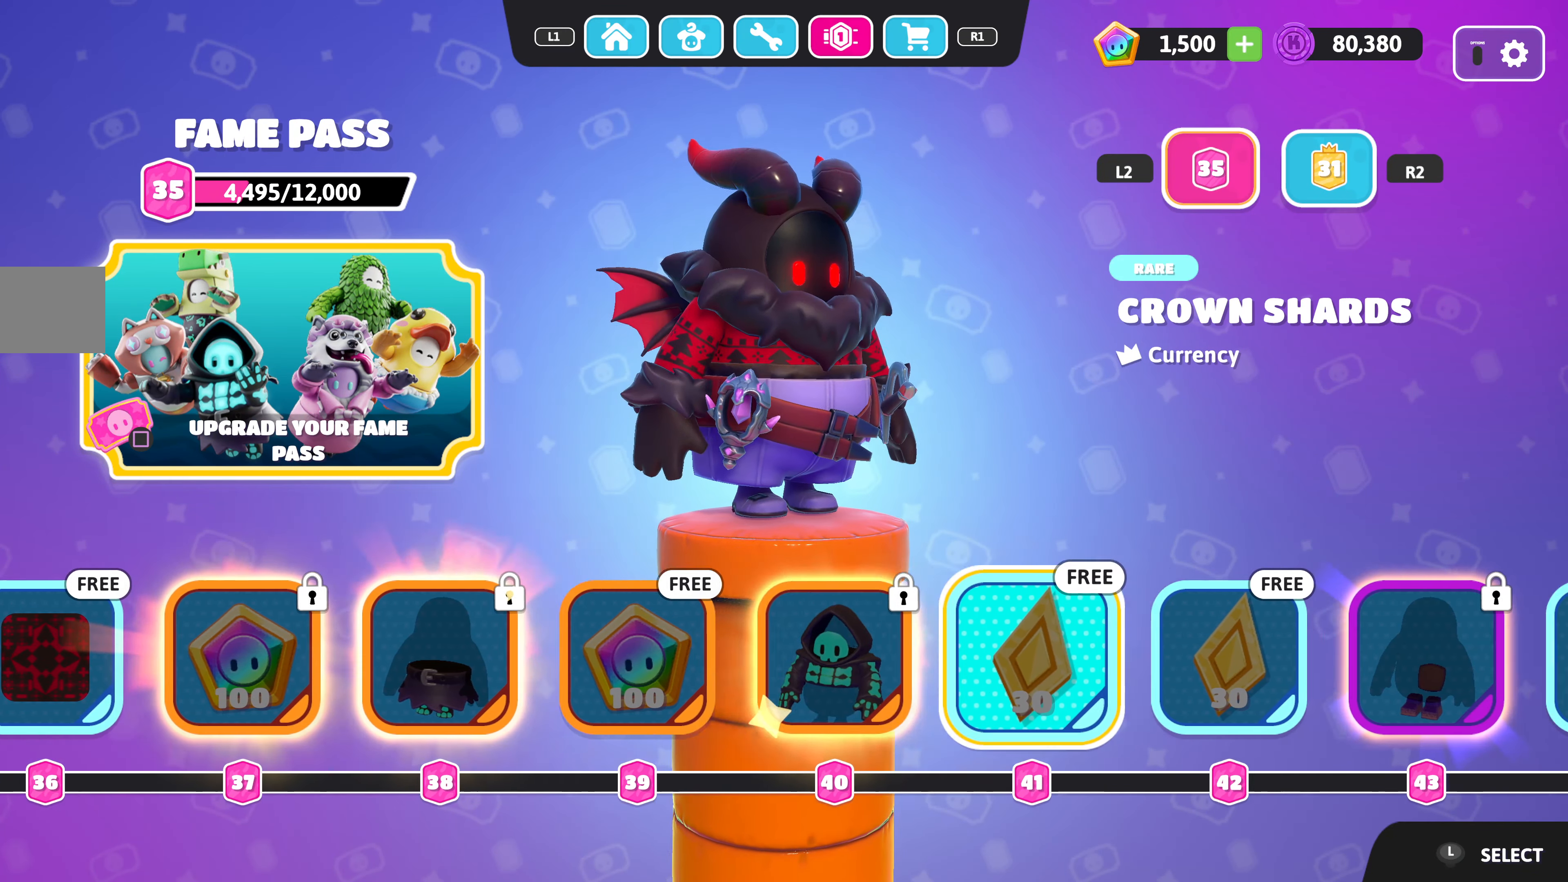
{"buttons": [], "left_stick": "center", "right_stick": "center", "events": [[50, "DPAD_RIGHT", "up"], [367, "DPAD_LEFT", "down"], [484, "DPAD_LEFT", "up"]]}
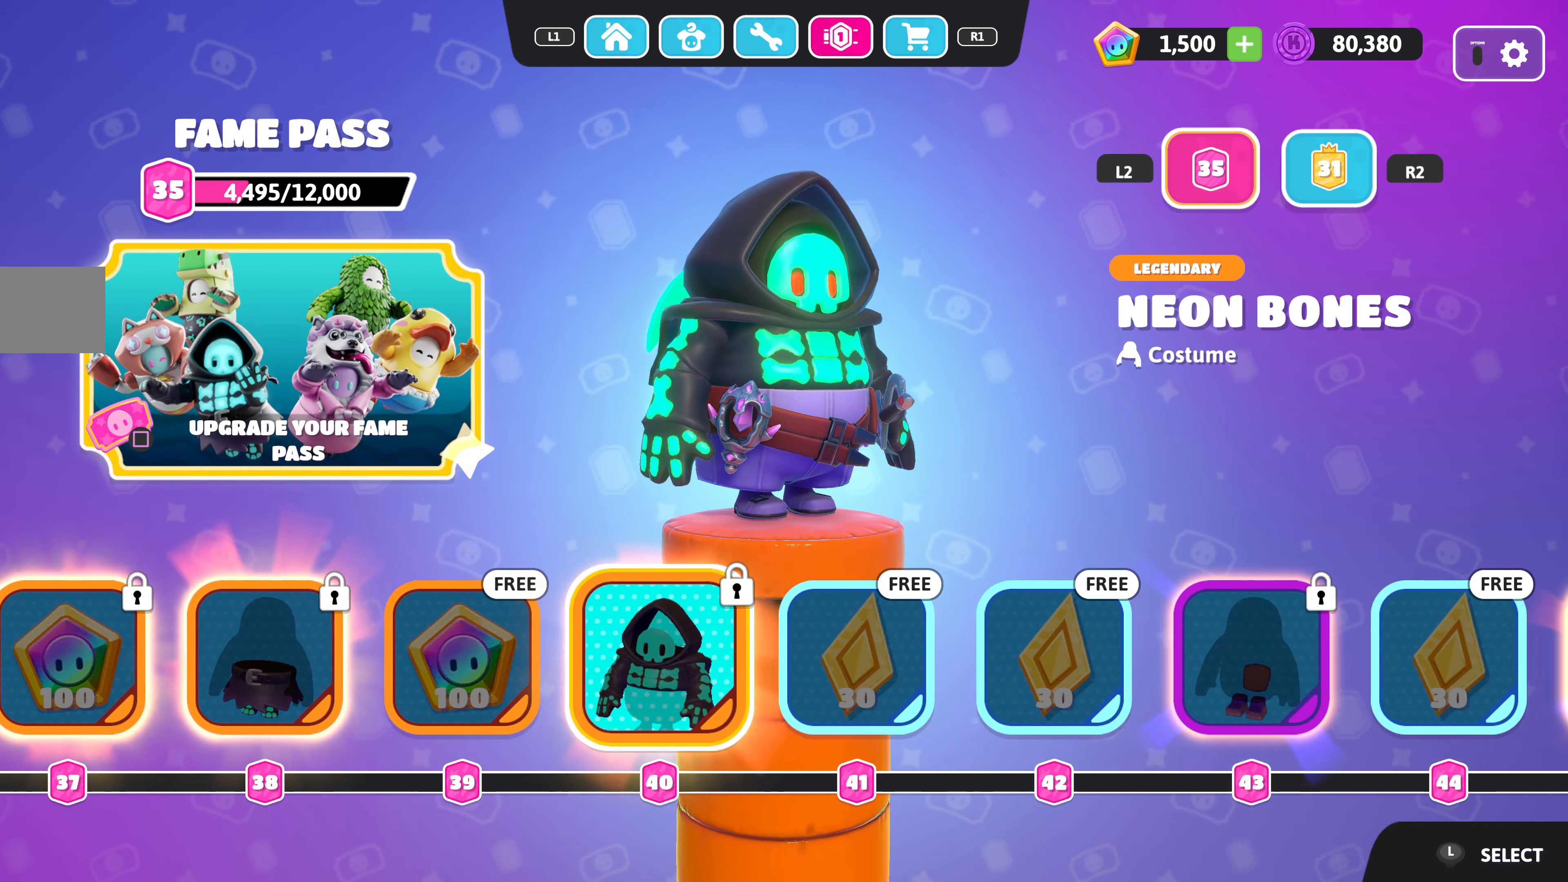
{"buttons": ["DPAD_RIGHT"], "left_stick": "center", "right_stick": "center", "events": [[383, "DPAD_RIGHT", "down"]]}
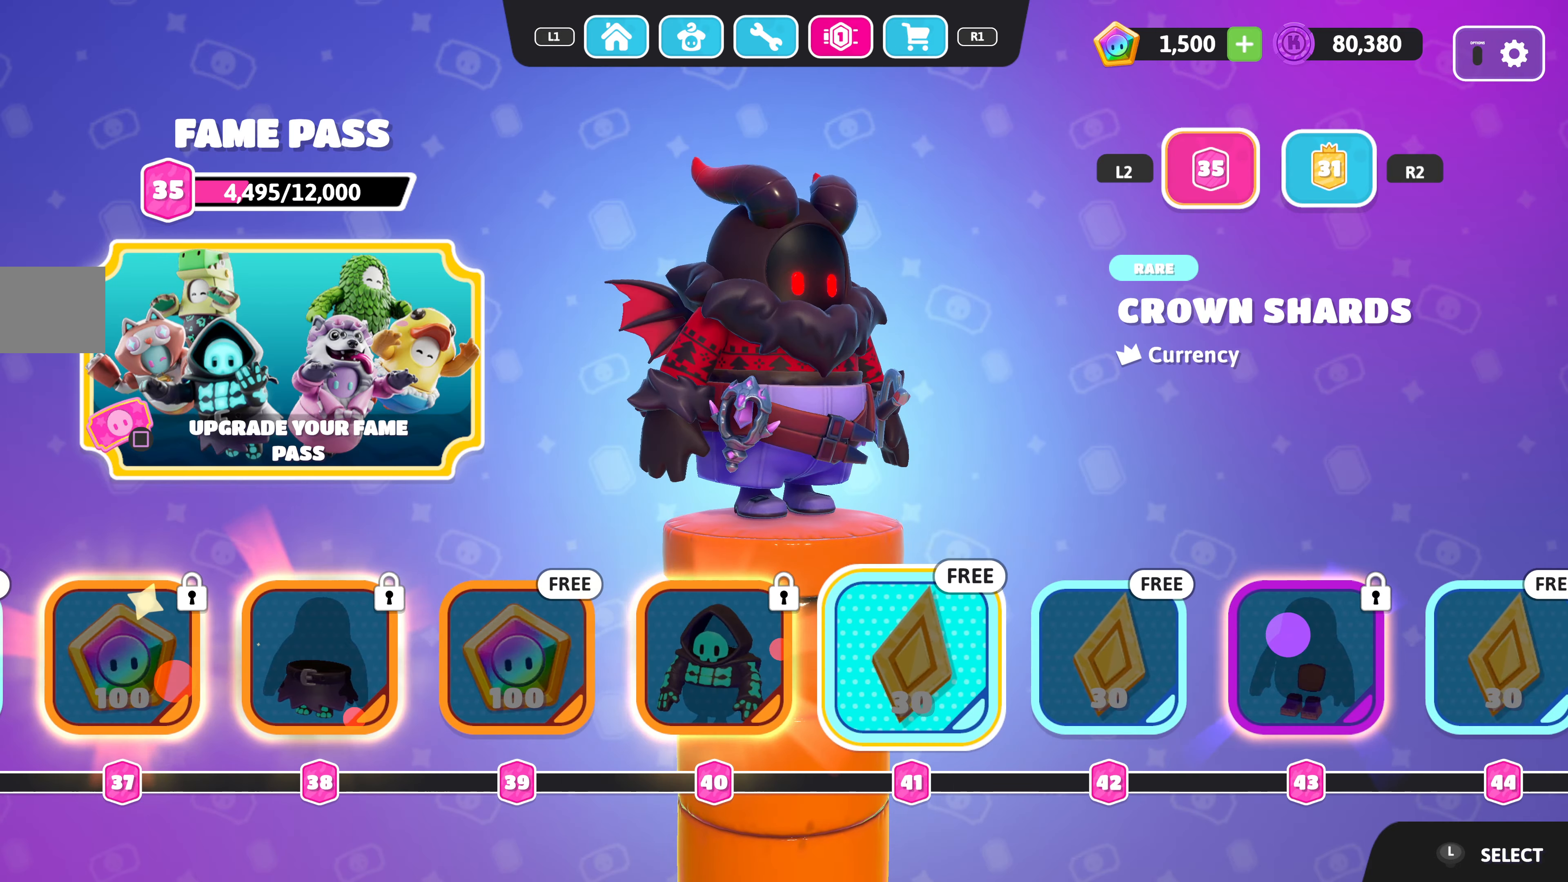
{"buttons": ["DPAD_LEFT"], "left_stick": "center", "right_stick": "center", "events": [[16, "DPAD_RIGHT", "up"], [466, "DPAD_LEFT", "down"]]}
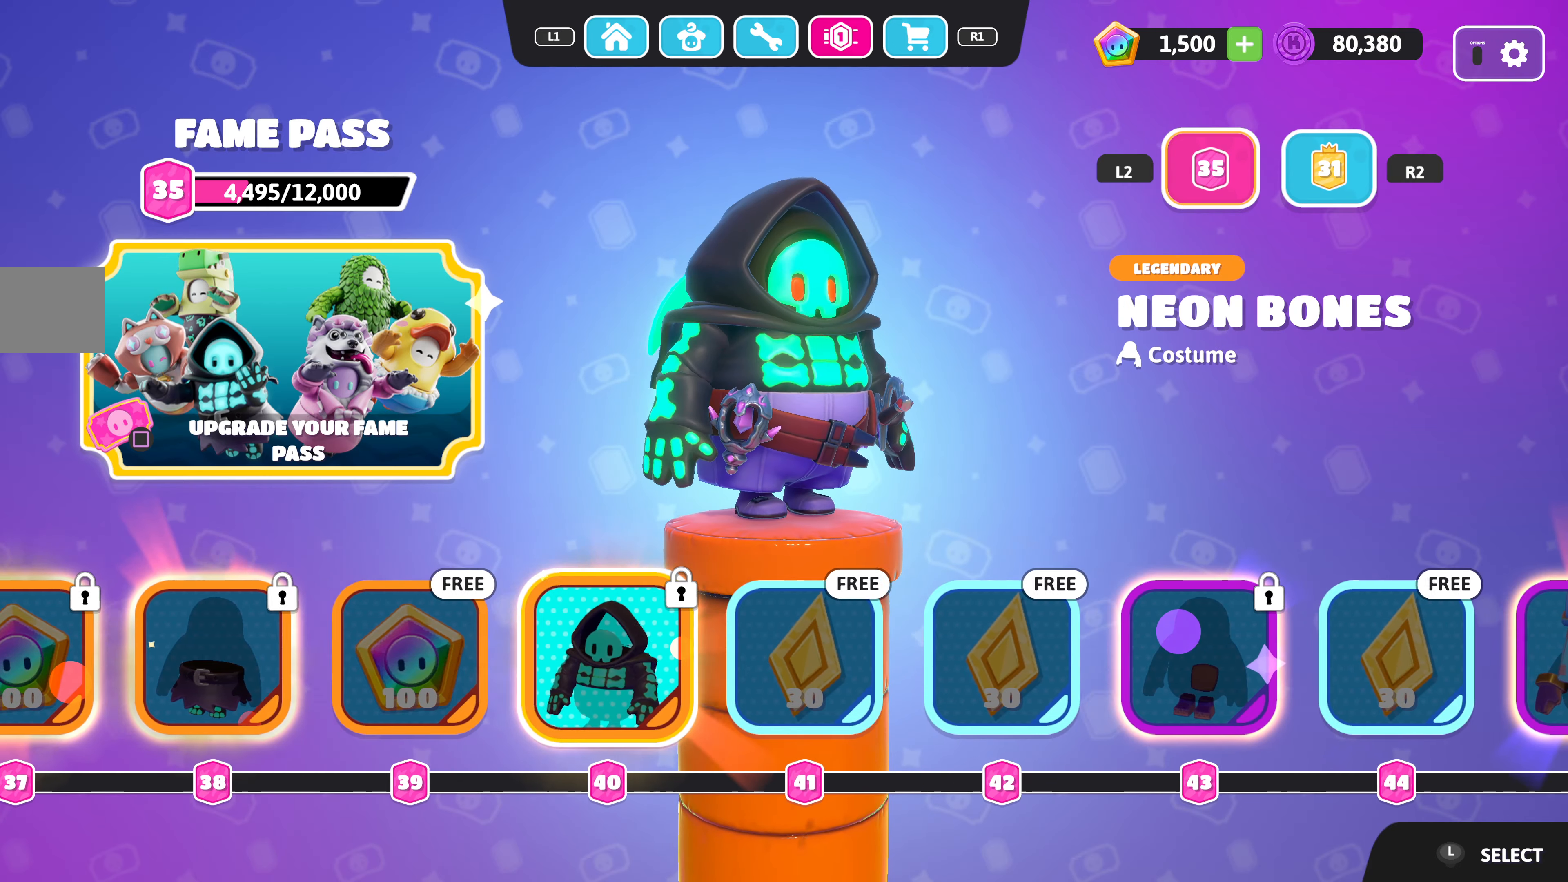
{"buttons": ["DPAD_LEFT"], "left_stick": "center", "right_stick": "center", "events": [[83, "DPAD_LEFT", "up"], [500, "DPAD_LEFT", "down"]]}
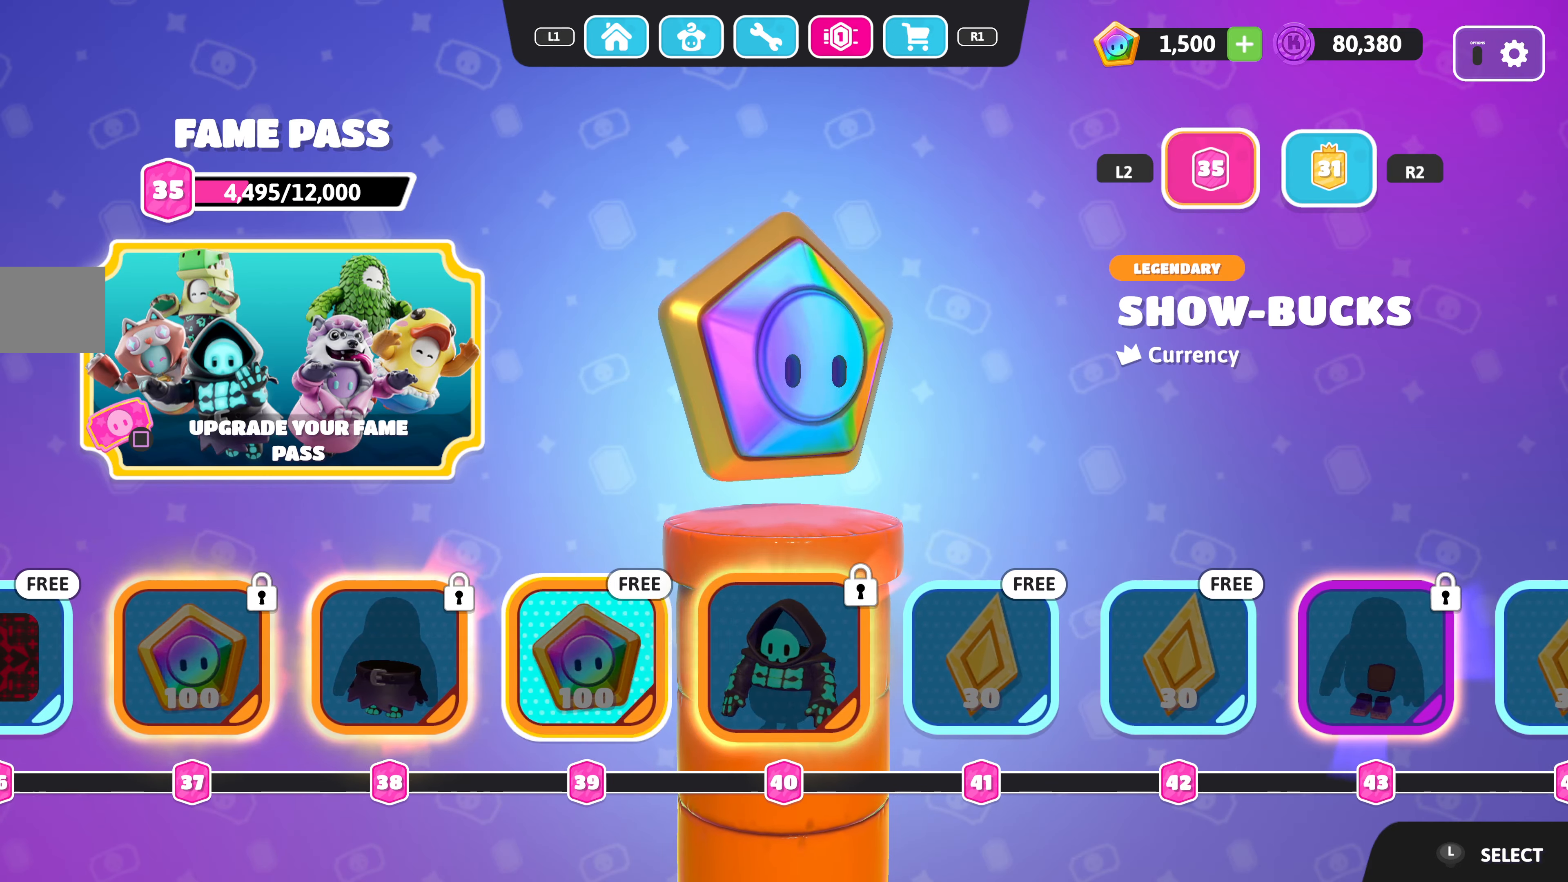
{"buttons": [], "left_stick": "center", "right_stick": "center", "events": [[100, "DPAD_LEFT", "up"], [200, "DPAD_LEFT", "down"], [283, "DPAD_LEFT", "up"], [400, "DPAD_LEFT", "down"], [500, "DPAD_LEFT", "up"]]}
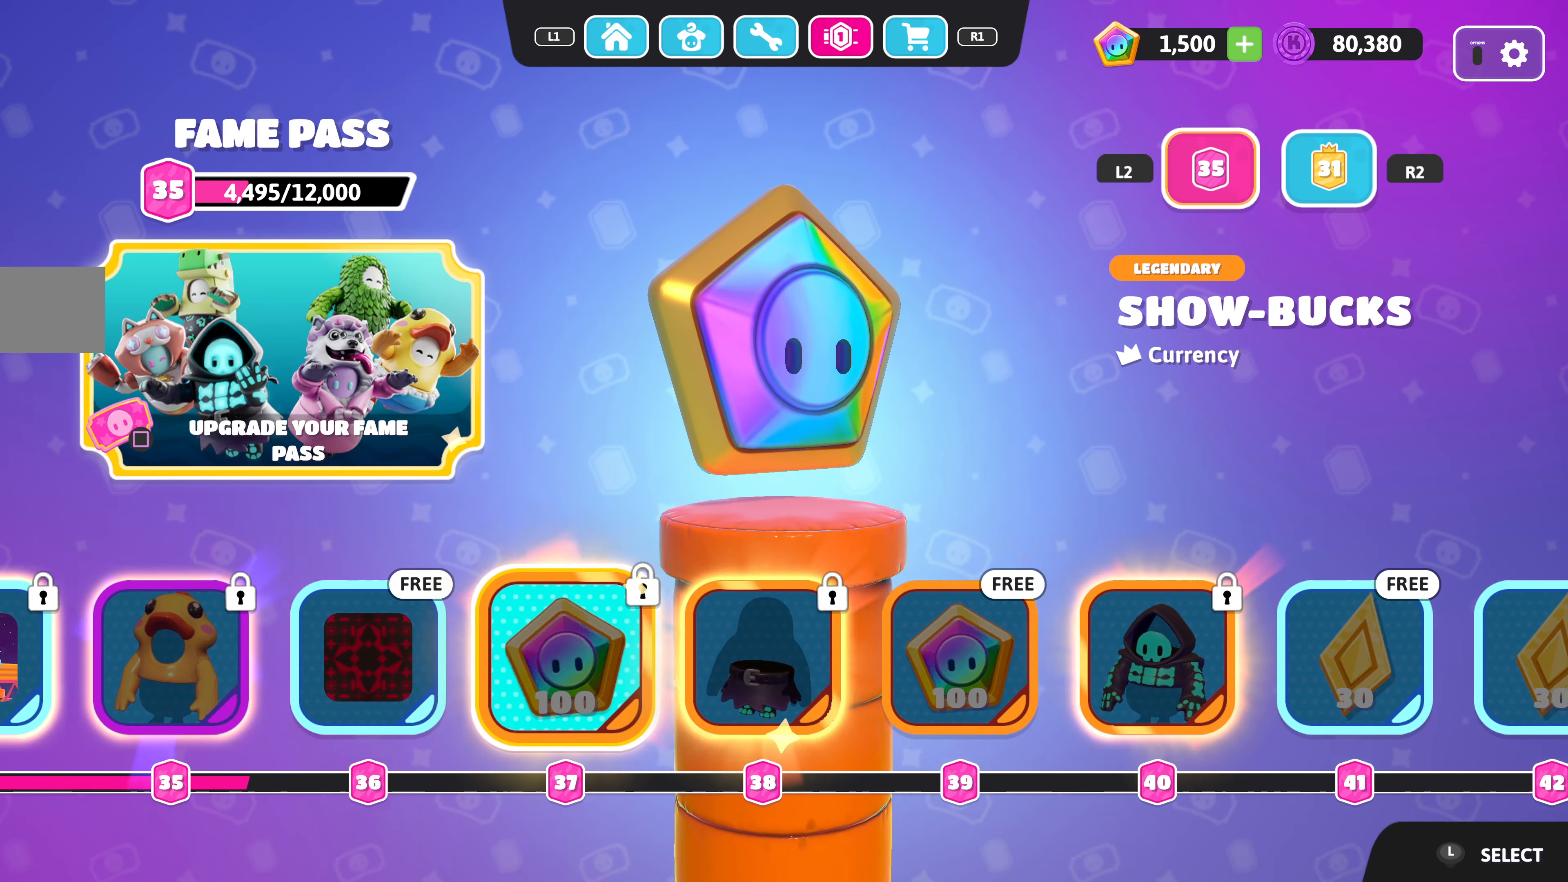
{"buttons": ["DPAD_LEFT"], "left_stick": "center", "right_stick": "center", "events": [[216, "DPAD_LEFT", "down"], [333, "DPAD_LEFT", "up"], [433, "DPAD_LEFT", "down"]]}
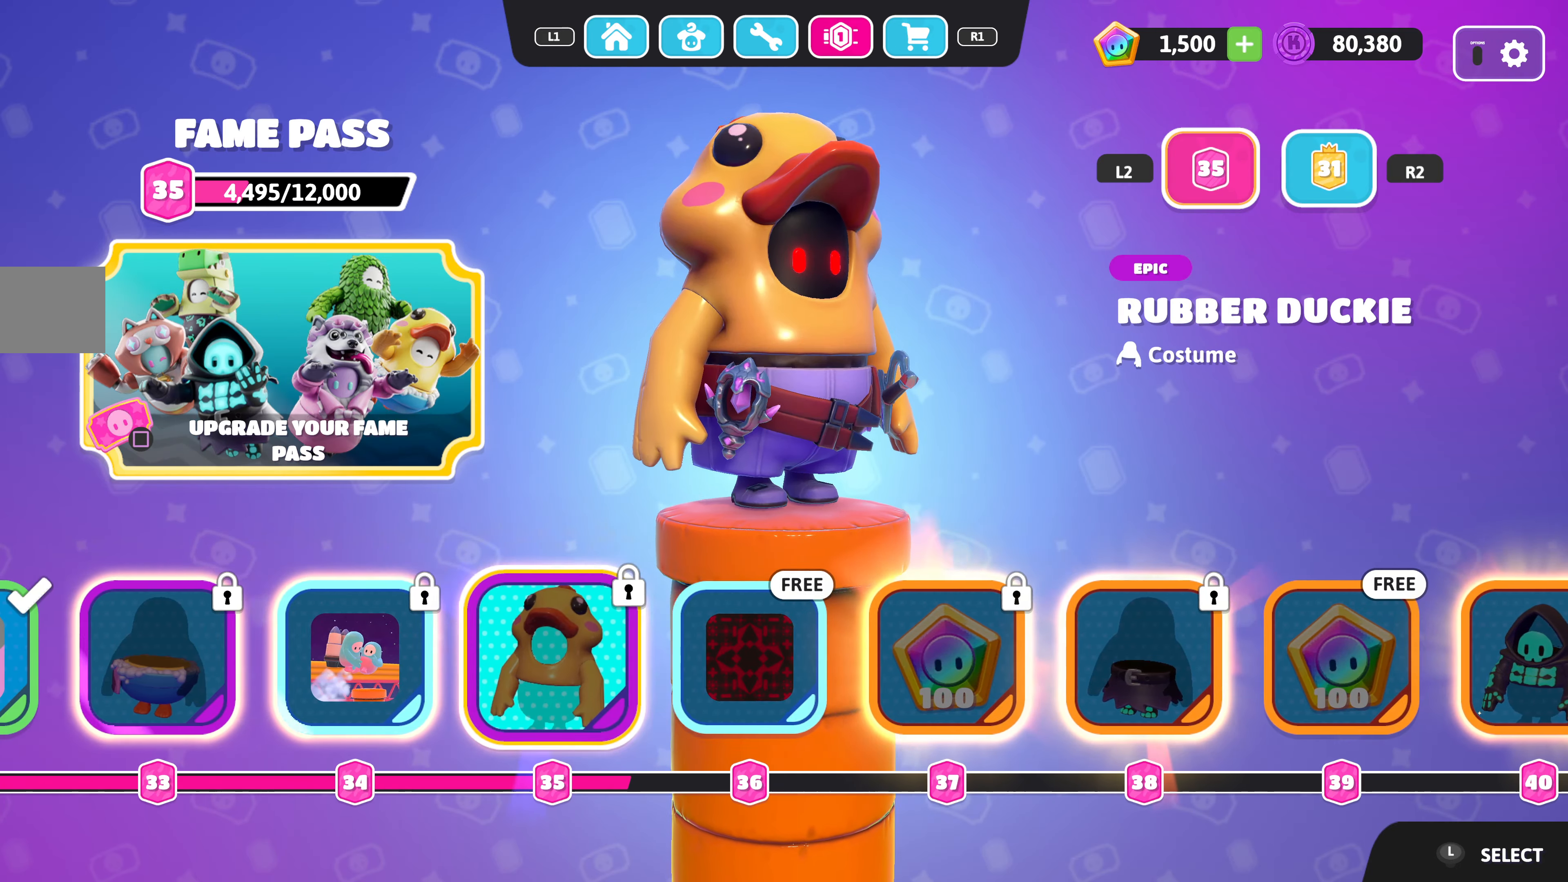
{"buttons": [], "left_stick": "center", "right_stick": "center", "events": [[50, "DPAD_LEFT", "up"], [133, "DPAD_LEFT", "down"], [233, "DPAD_LEFT", "up"], [383, "DPAD_LEFT", "down"], [483, "DPAD_LEFT", "up"]]}
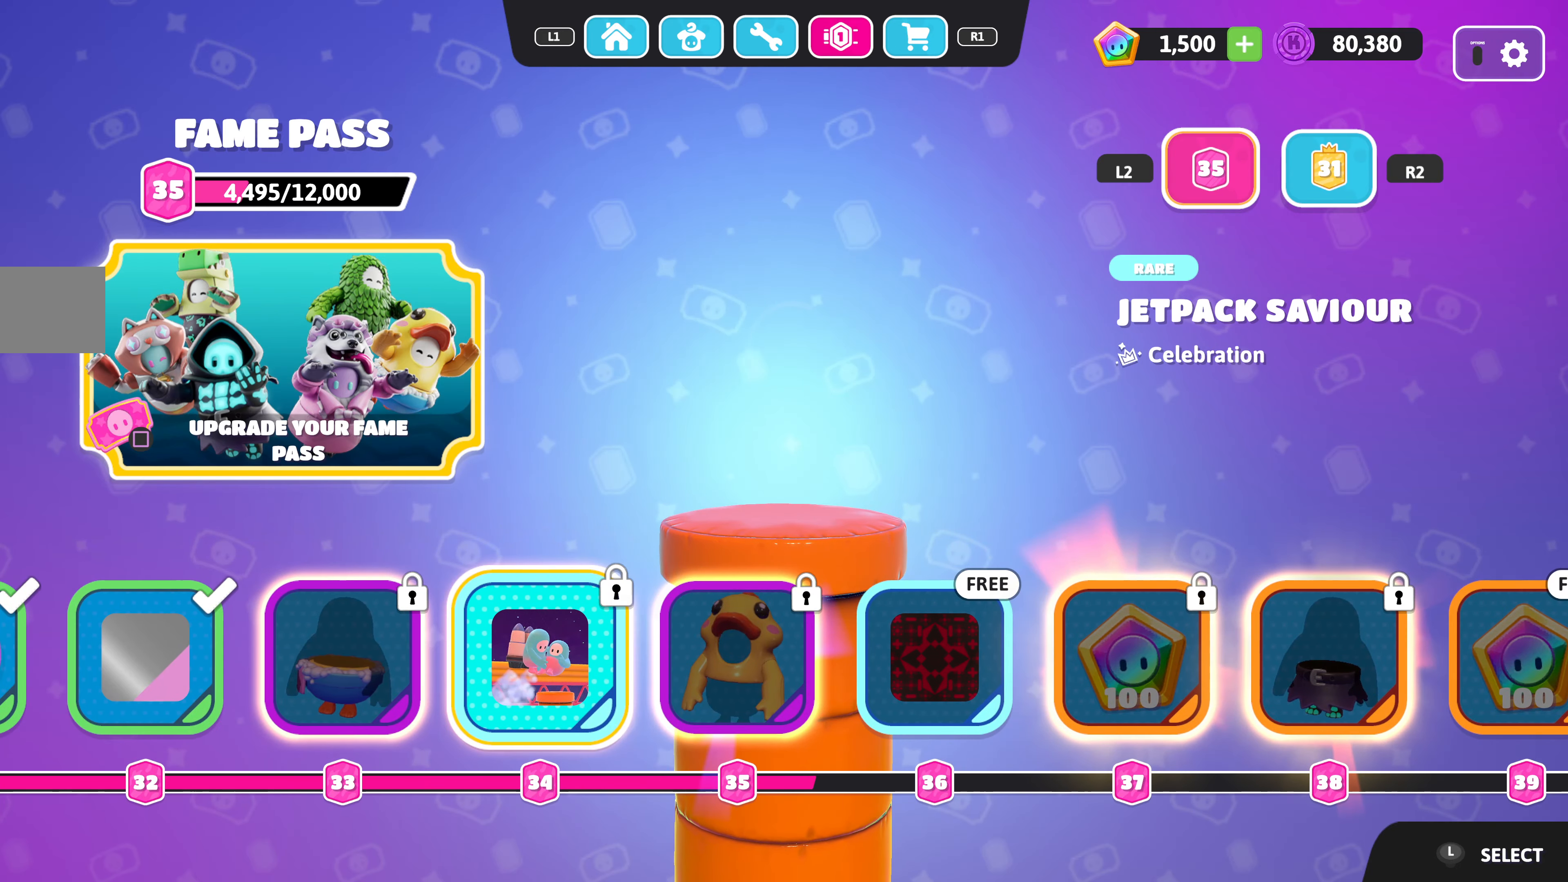
{"buttons": [], "left_stick": "center", "right_stick": "center", "events": [[100, "DPAD_LEFT", "down"], [216, "DPAD_LEFT", "up"], [333, "DPAD_LEFT", "down"], [450, "DPAD_LEFT", "up"]]}
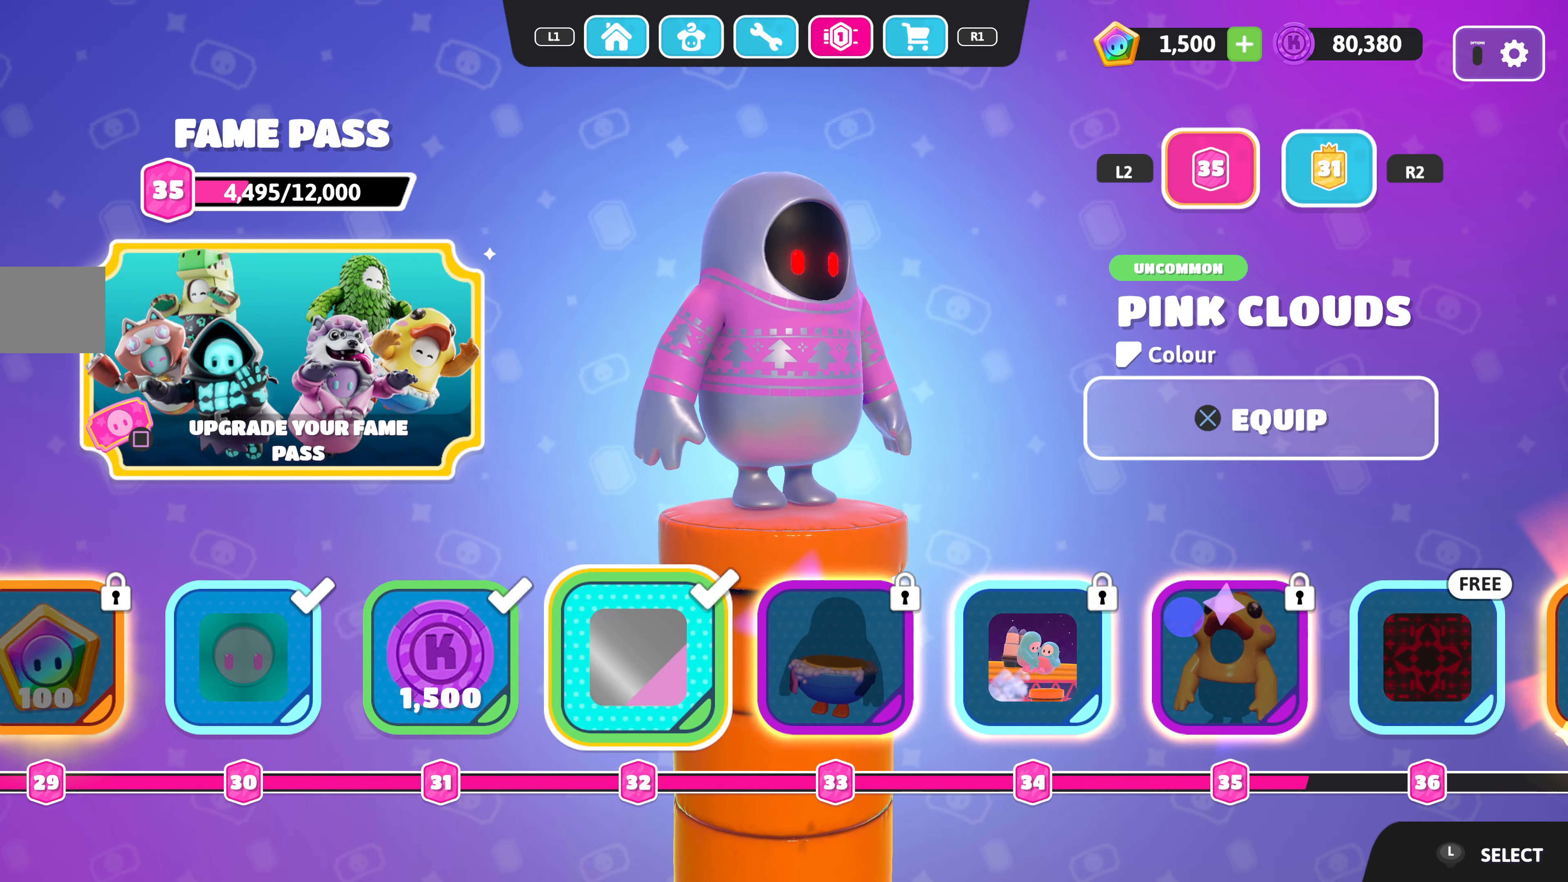
{"buttons": [], "left_stick": "center", "right_stick": "center", "events": [[116, "DPAD_LEFT", "down"], [216, "DPAD_LEFT", "up"], [350, "DPAD_LEFT", "down"], [450, "DPAD_LEFT", "up"]]}
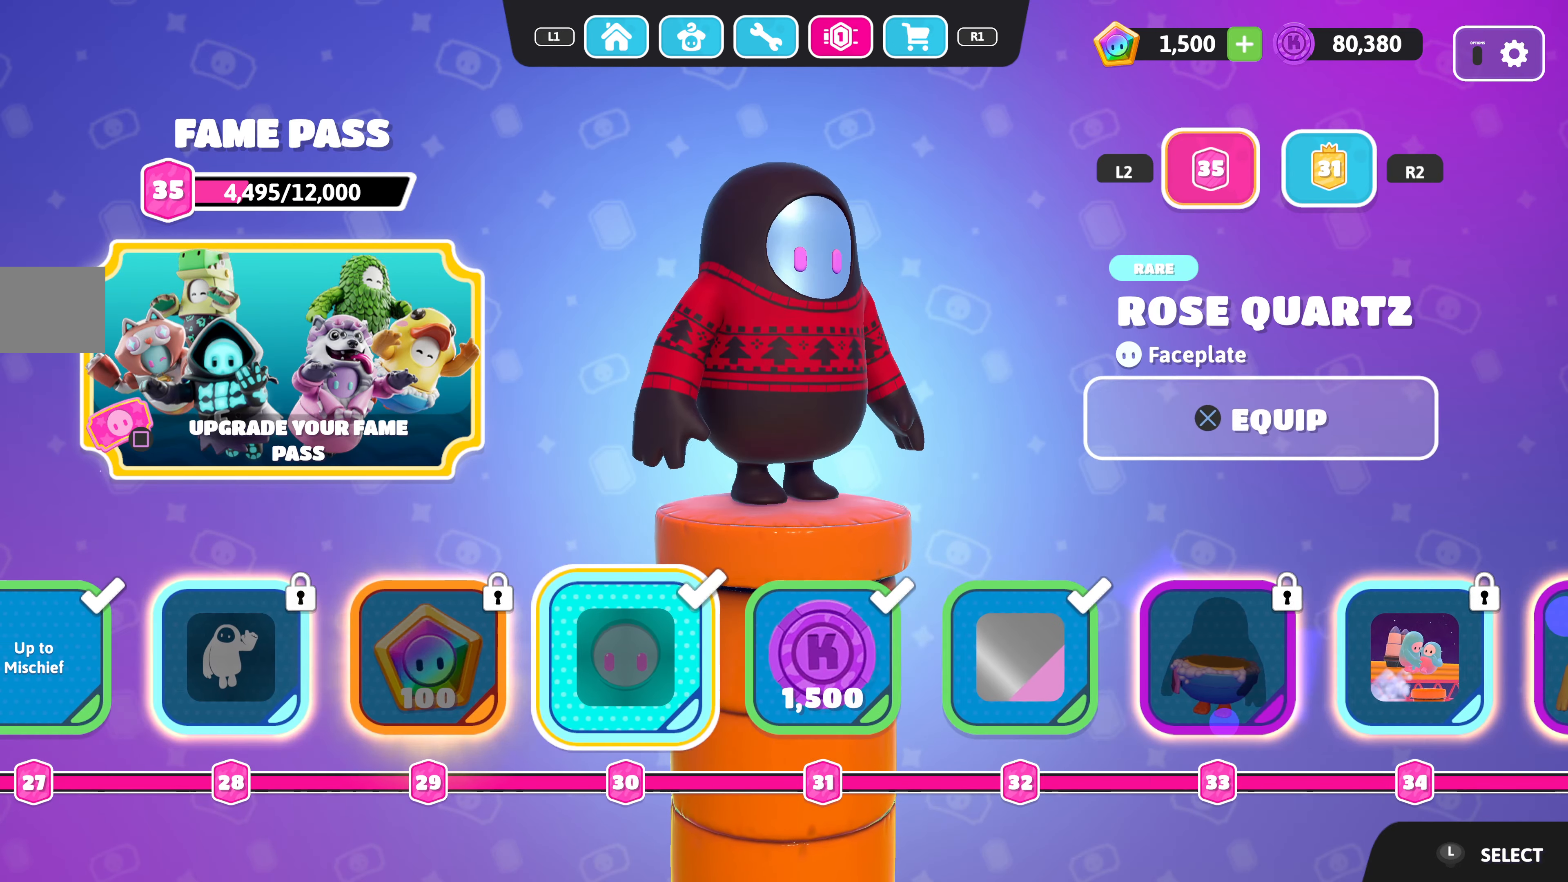
{"buttons": [], "left_stick": "center", "right_stick": "center", "events": [[250, "DPAD_LEFT", "down"], [350, "DPAD_LEFT", "up"]]}
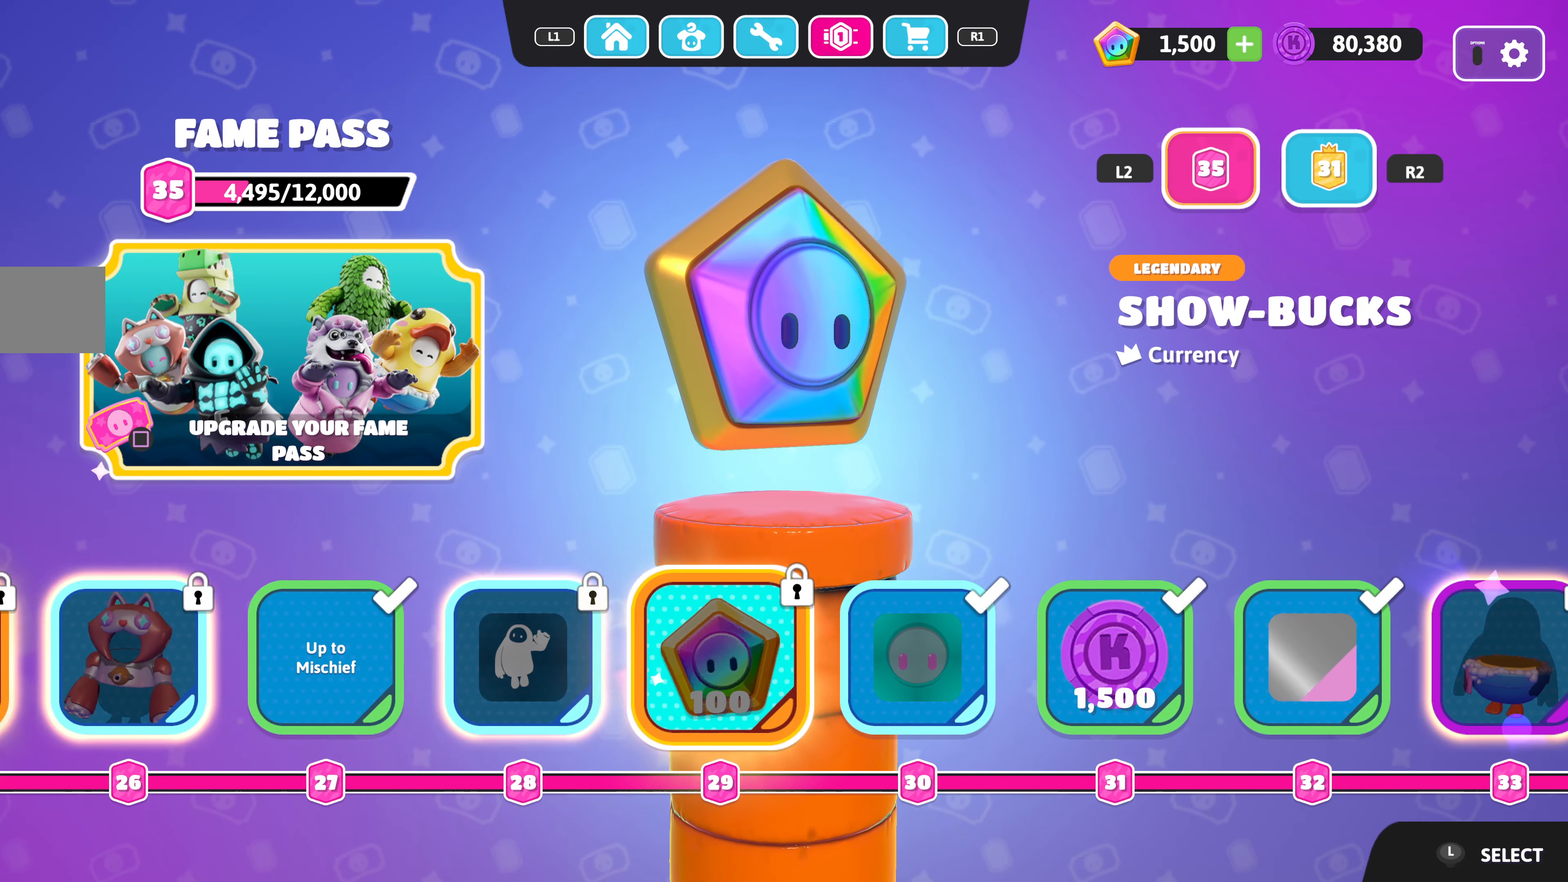
{"buttons": ["DPAD_LEFT"], "left_stick": "center", "right_stick": "center", "events": [[50, "DPAD_LEFT", "down"], [150, "DPAD_LEFT", "up"], [250, "DPAD_LEFT", "down"], [350, "DPAD_LEFT", "up"], [433, "DPAD_LEFT", "down"]]}
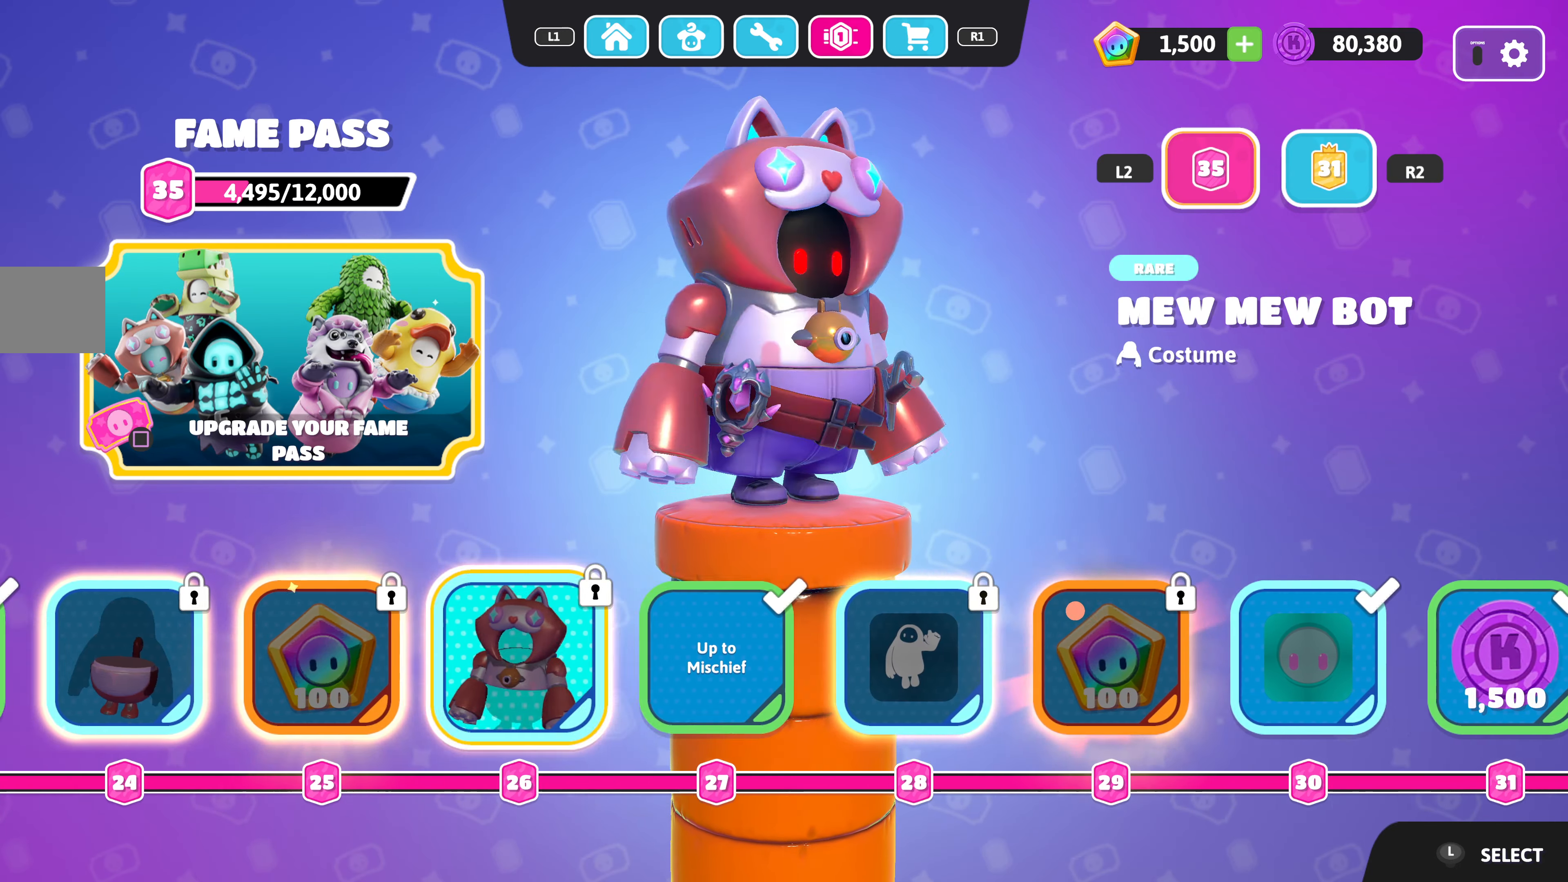
{"buttons": ["DPAD_LEFT"], "left_stick": "center", "right_stick": "center", "events": [[50, "DPAD_LEFT", "up"], [66, "DPAD_LEFT", "down"]]}
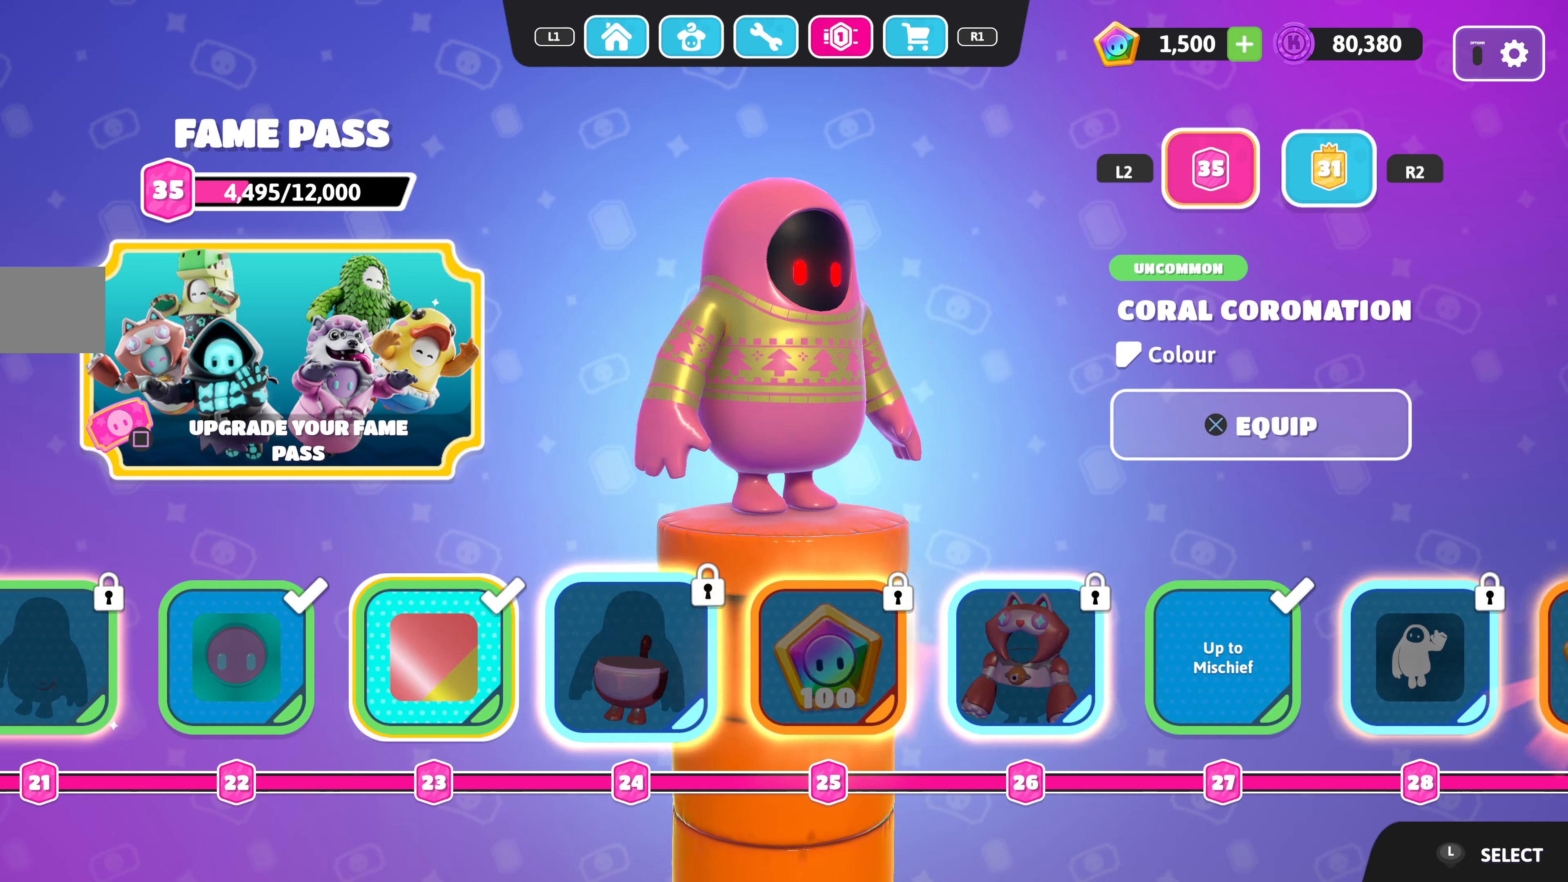
{"buttons": ["DPAD_LEFT"], "left_stick": "center", "right_stick": "center", "events": []}
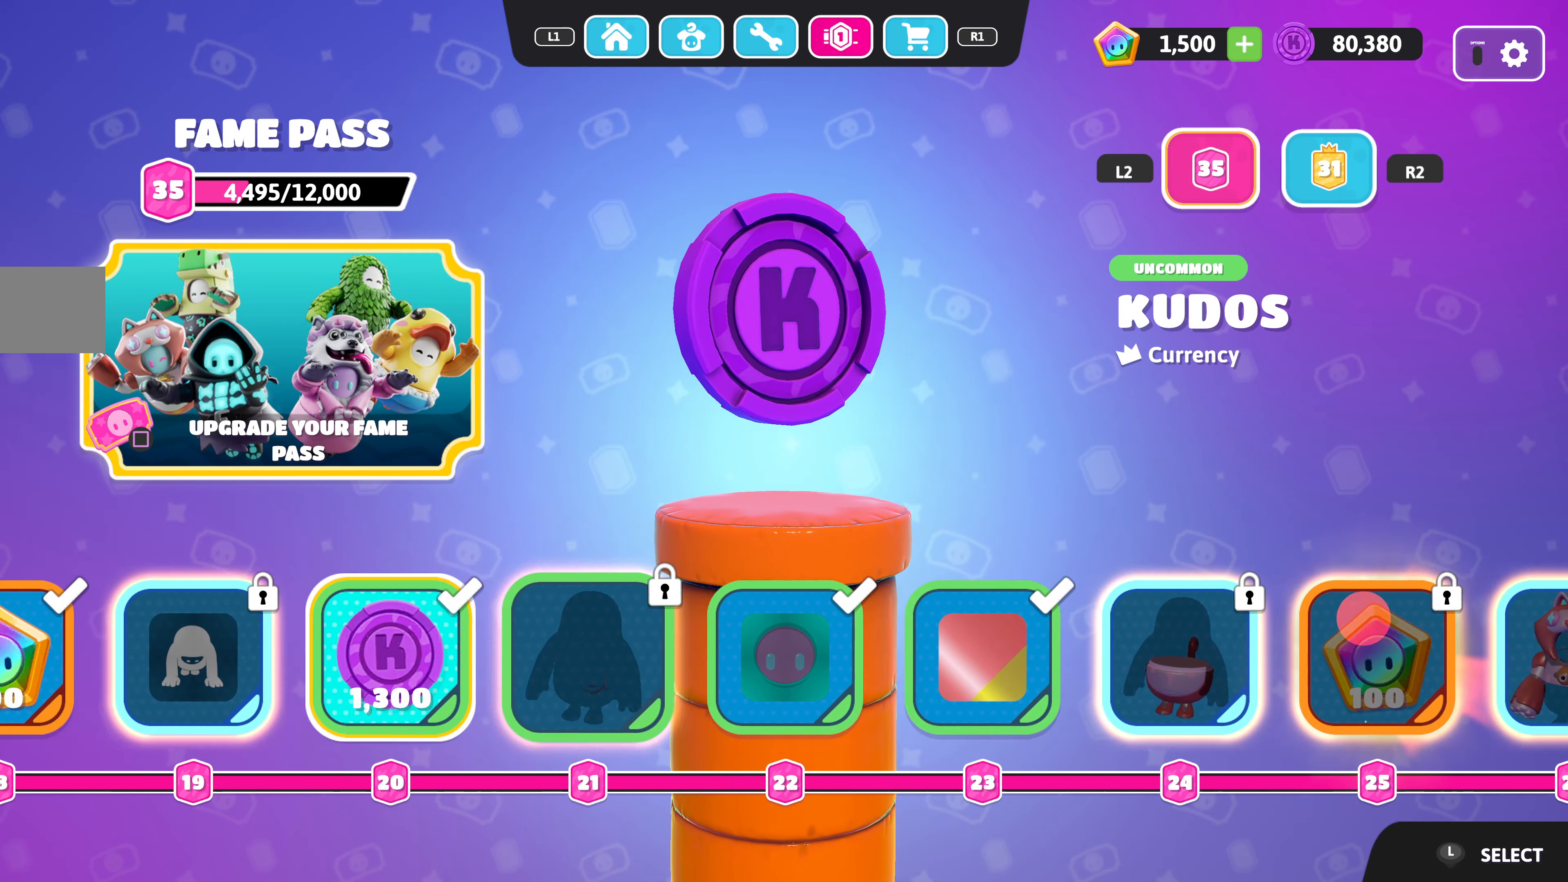
{"buttons": ["DPAD_LEFT"], "left_stick": "center", "right_stick": "center", "events": []}
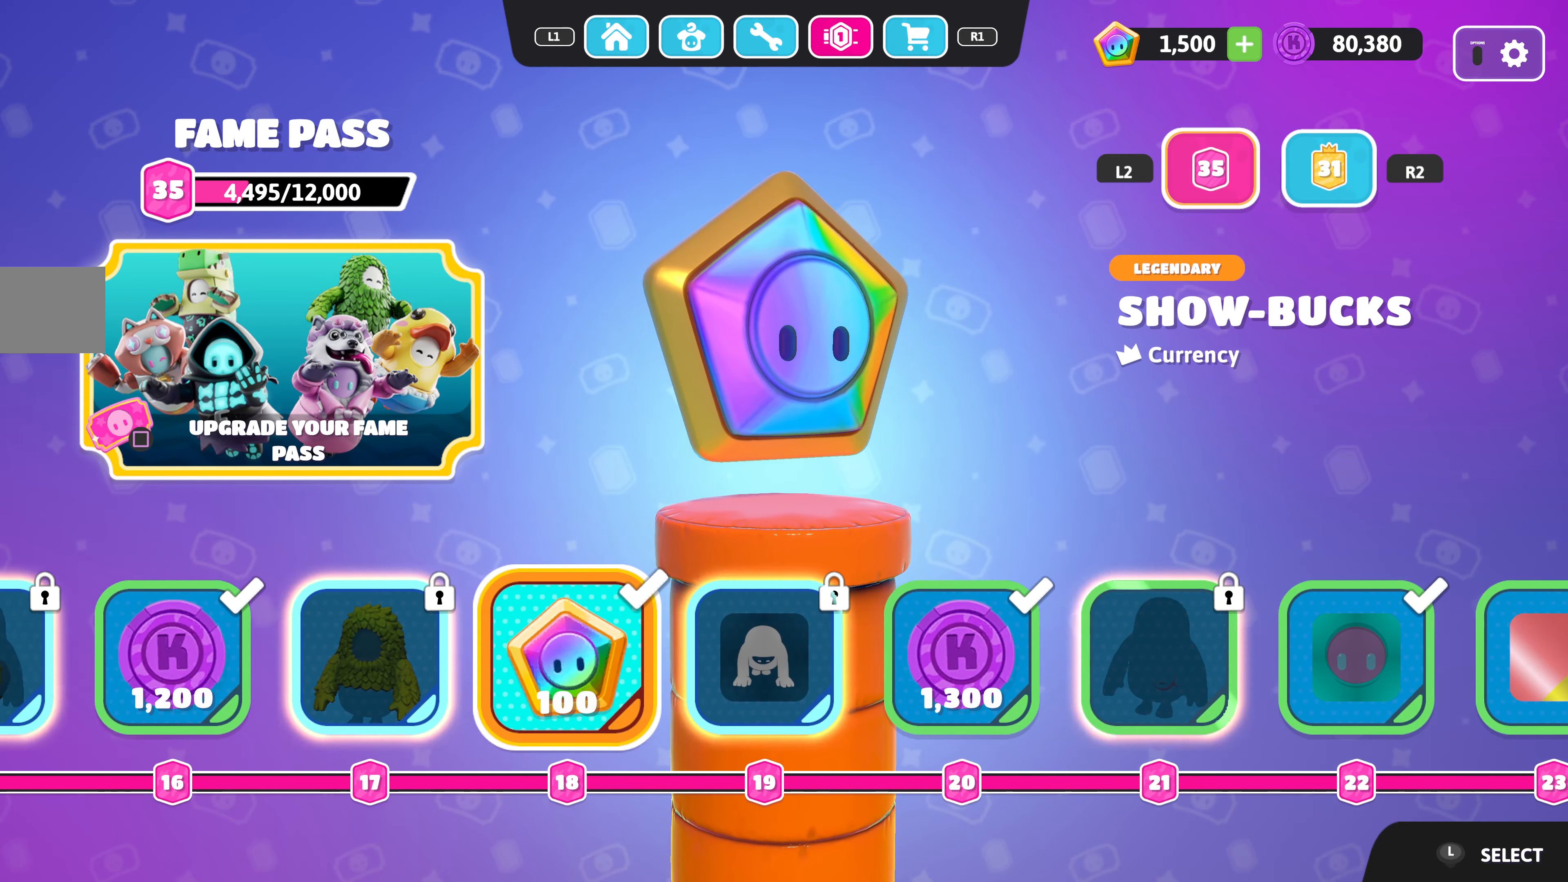
{"buttons": ["DPAD_LEFT"], "left_stick": "center", "right_stick": "center", "events": []}
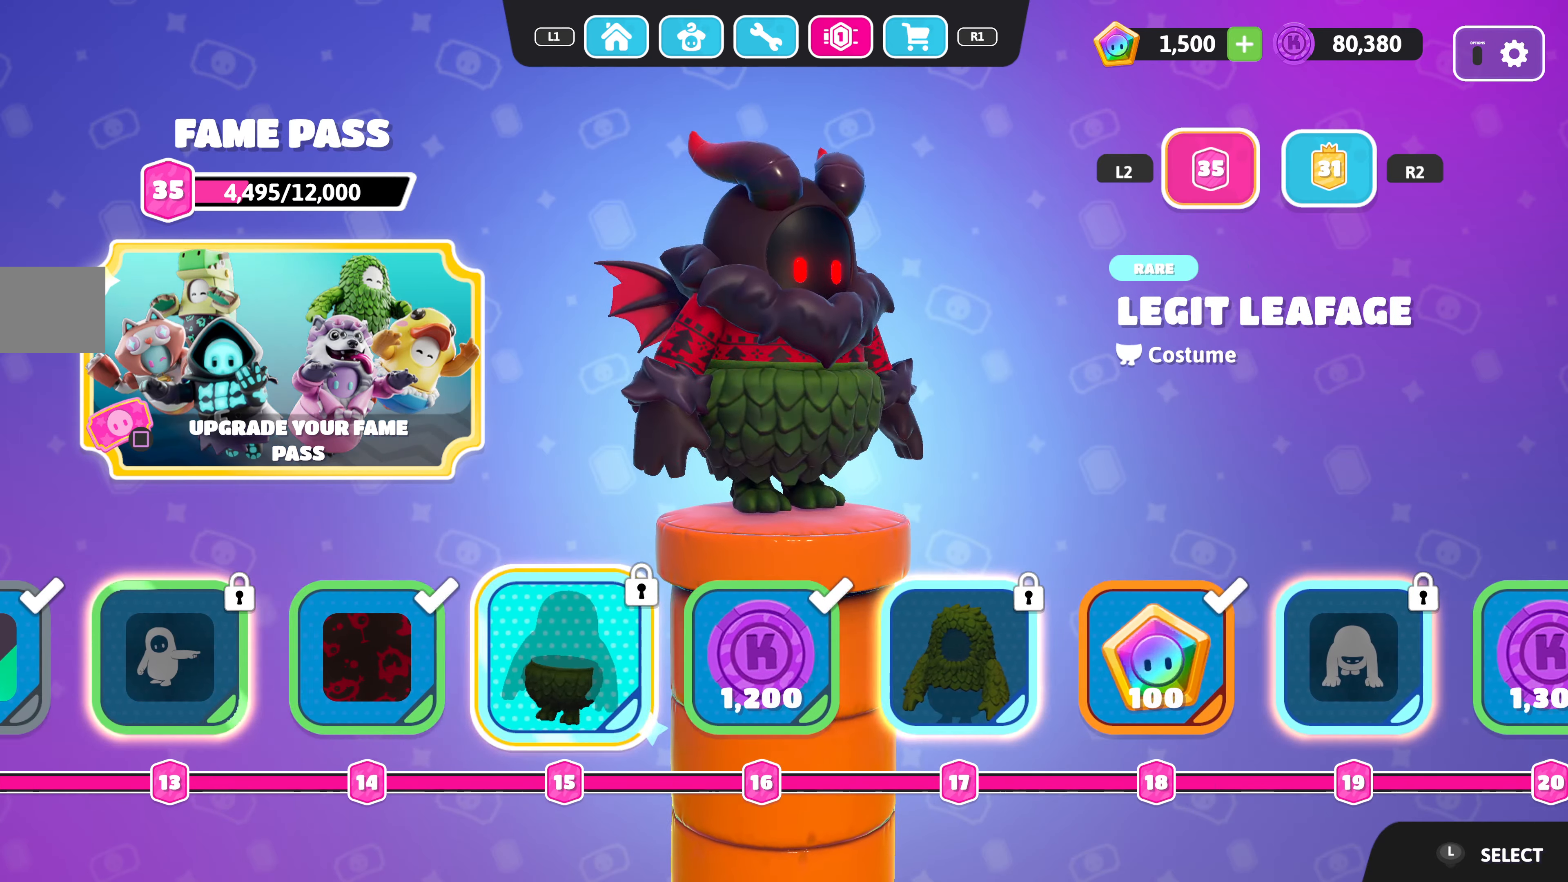
{"buttons": ["DPAD_LEFT"], "left_stick": "center", "right_stick": "center", "events": []}
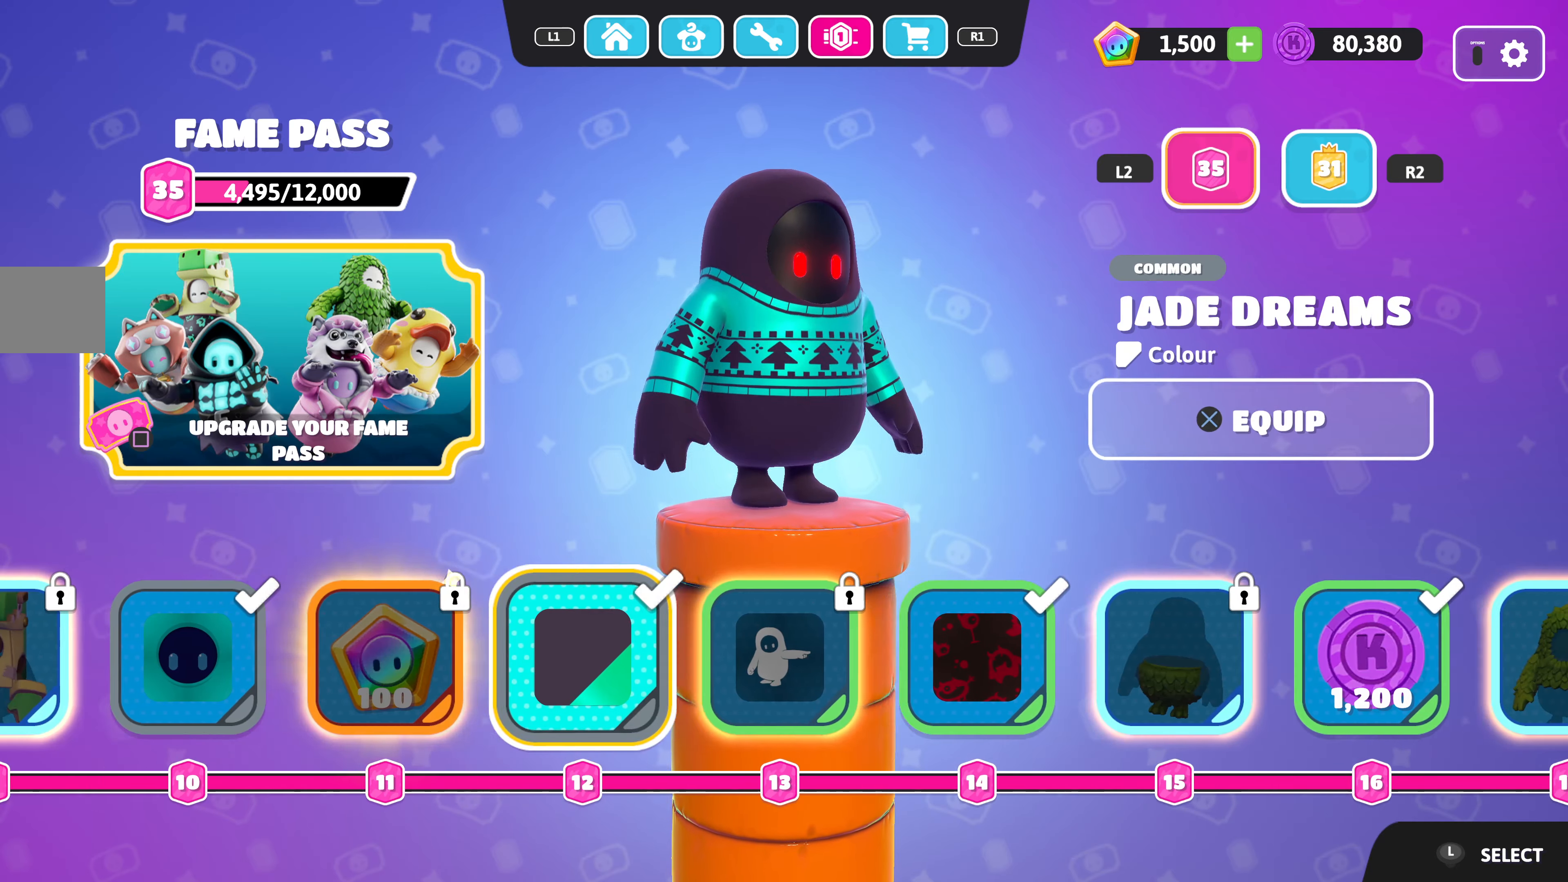
{"buttons": ["DPAD_LEFT"], "left_stick": "center", "right_stick": "center", "events": []}
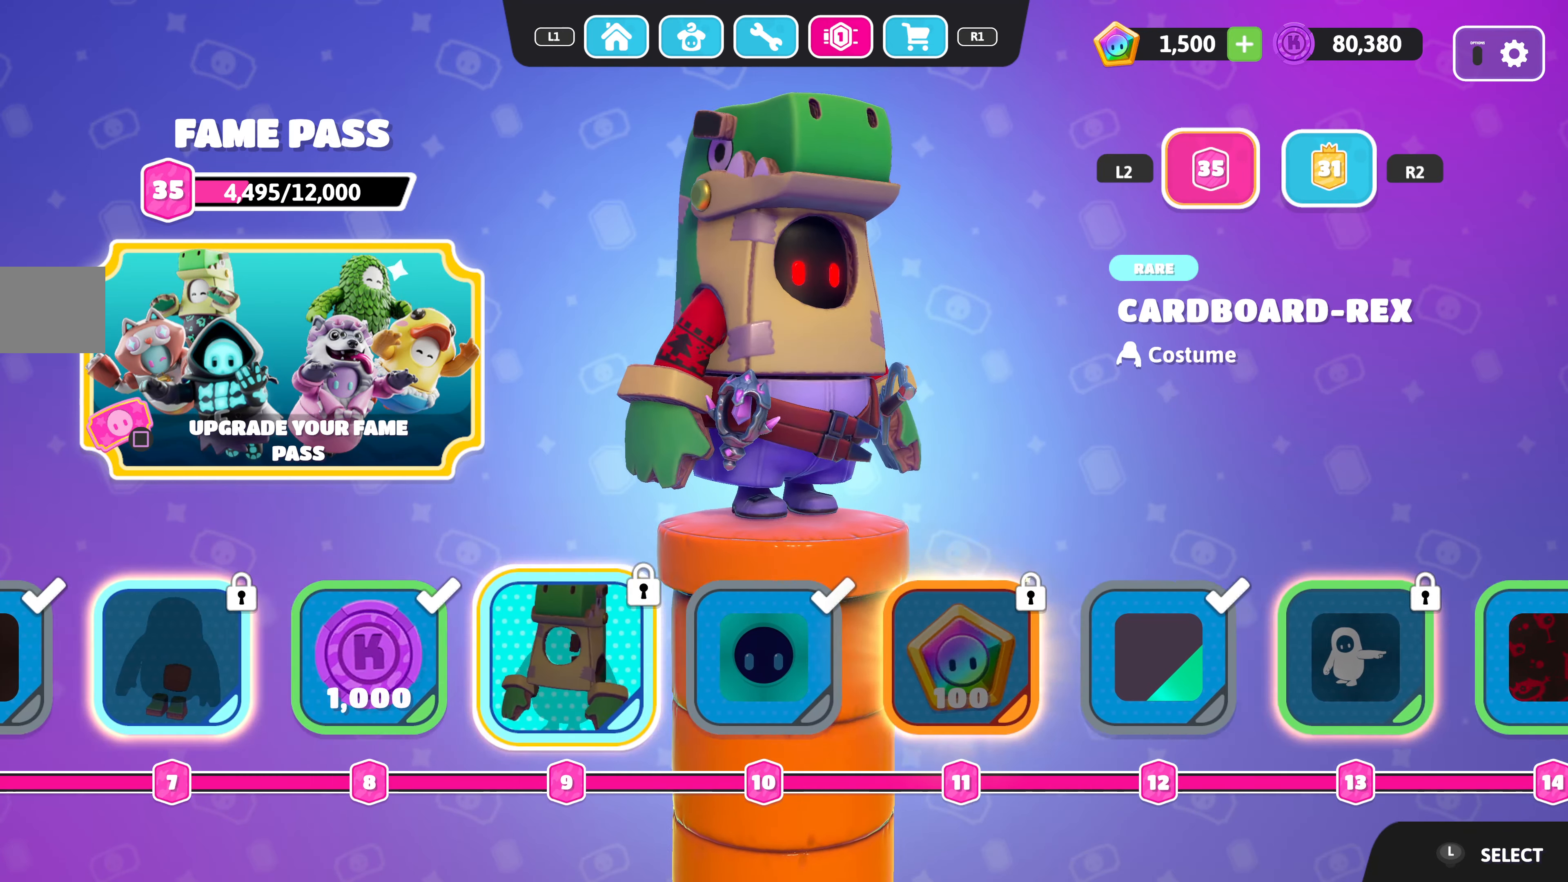
{"buttons": ["DPAD_LEFT"], "left_stick": "center", "right_stick": "center", "events": []}
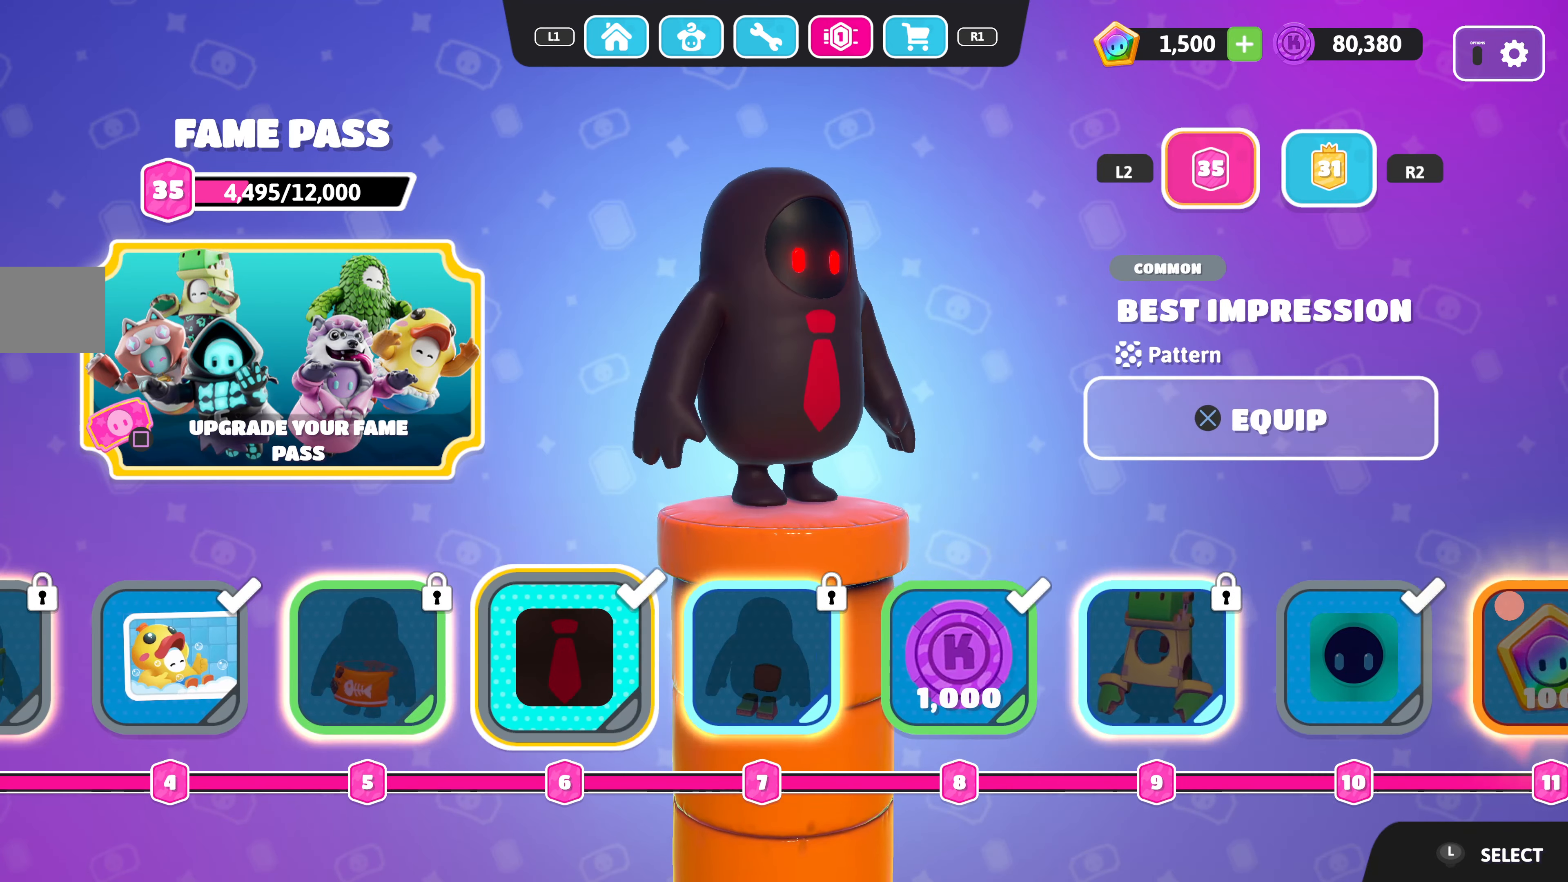
{"buttons": ["DPAD_LEFT"], "left_stick": "center", "right_stick": "center", "events": []}
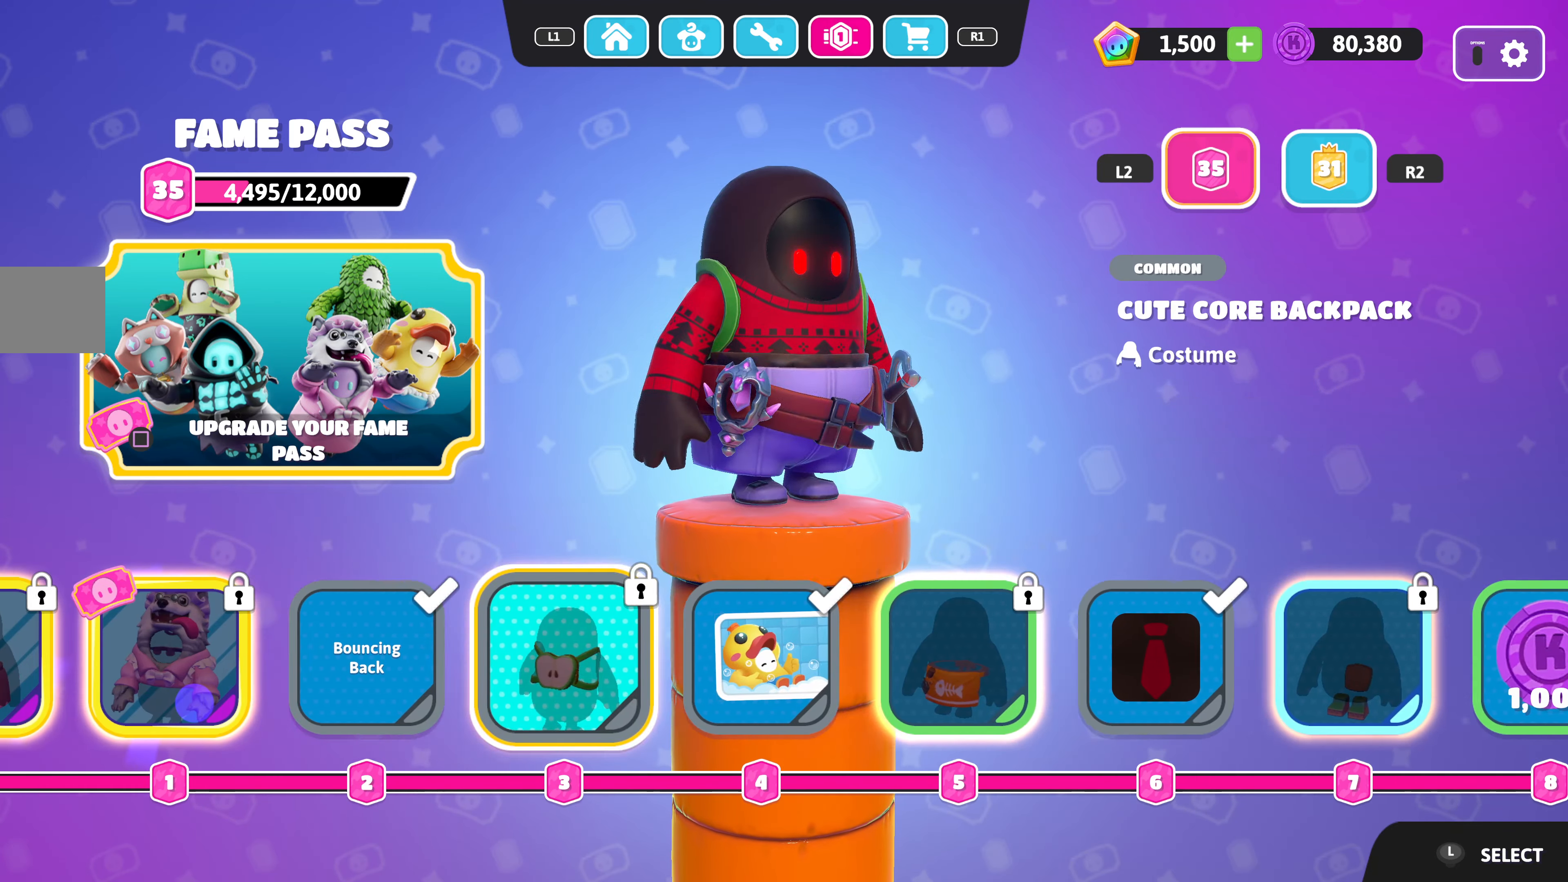
{"buttons": ["DPAD_LEFT"], "left_stick": "center", "right_stick": "center", "events": []}